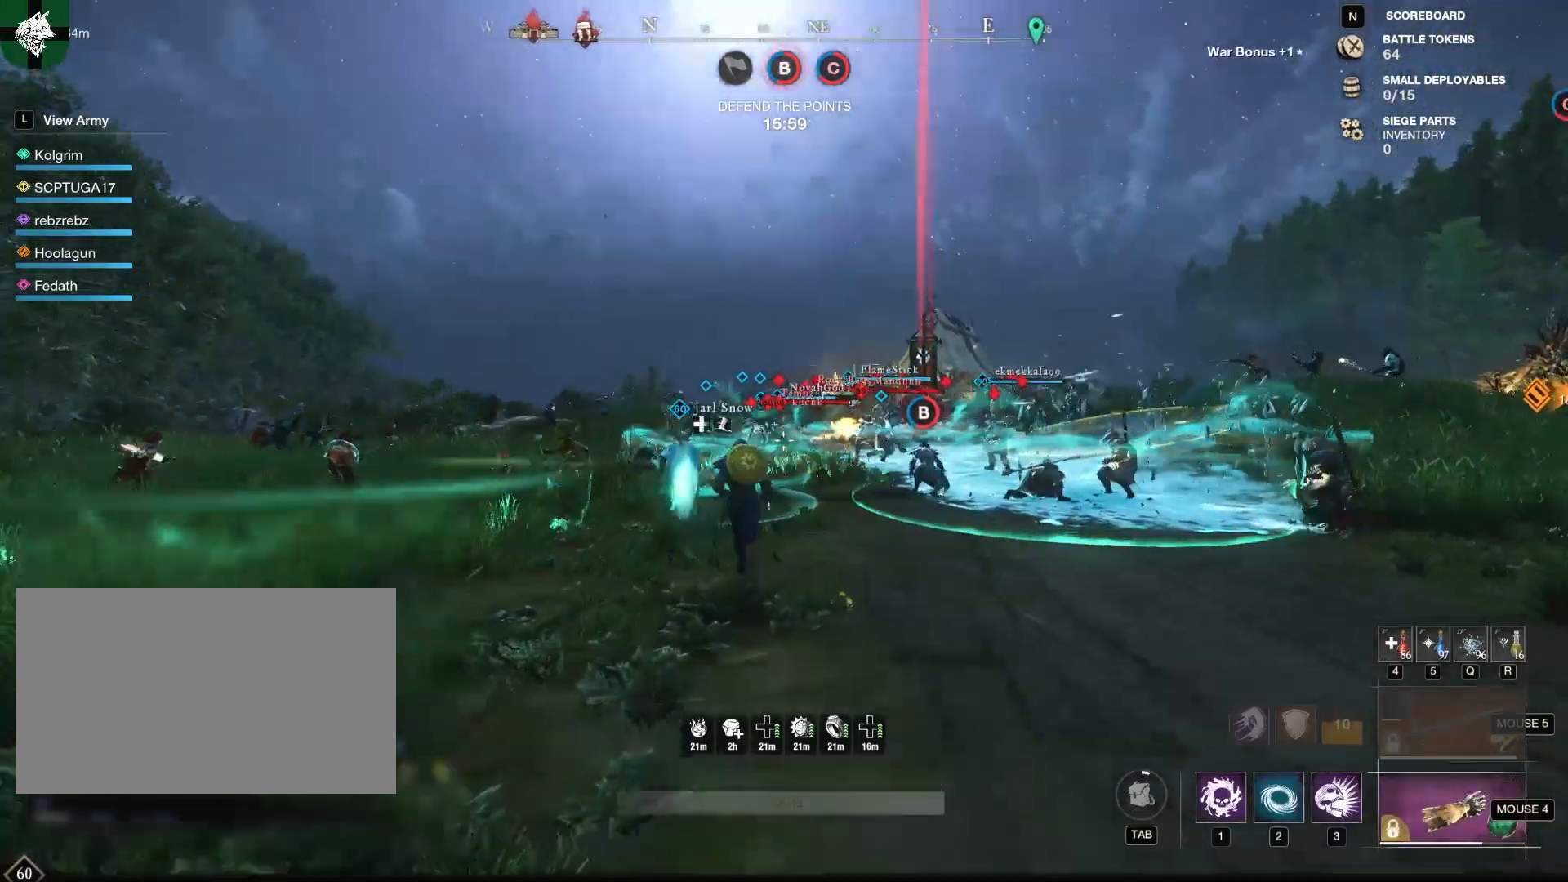
Gameplay with keyboard and mouse; each line is a JSON object with the keys and mouse buttons held at the frame after it. "events" lists presses ("down") and releases ("up") of "1", "2", "3", "4", "5", "a", "alt", "b", "c", "ctrl", "d", "e", "f", "g", "q", "r", "s", "shift", "space", "t", "tab", "tilde", "v", "w", "x", "z", "mouse_left", "mouse_wheel", "mouse_right", "mouse_mb4" and "mouse_mb5" between this image and that frame as [ms after this image, input, new state], when the widget could be followed in between. "mouse_left", "mouse_wheel", "mouse_right", "mouse_mb4", "mouse_mb5" = the "left", "wheel", "right", "mb4", "mb5" buttons of the "mouse" list. No other keys are recorded. "wheel" means that the mouse wheel is clicked or scrolled. Mouse movement is not recorded.
{"keys": ["w"], "mouse": [], "events": [[50, "d", "down"], [150, "1", "down"], [267, "1", "up"], [417, "d", "up"]]}
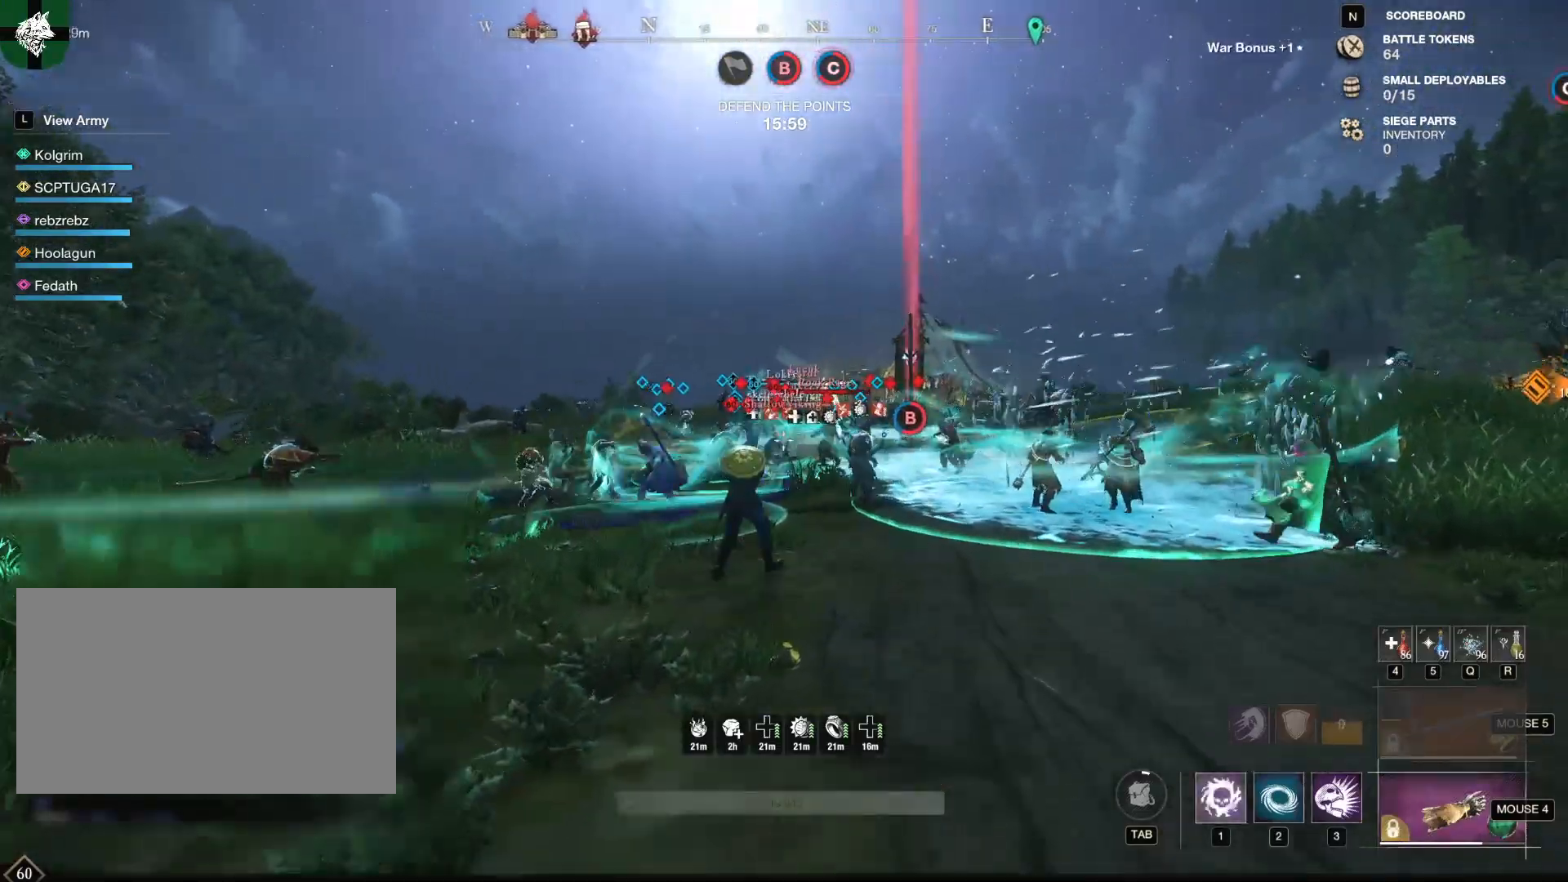
{"keys": ["w"], "mouse": [], "events": []}
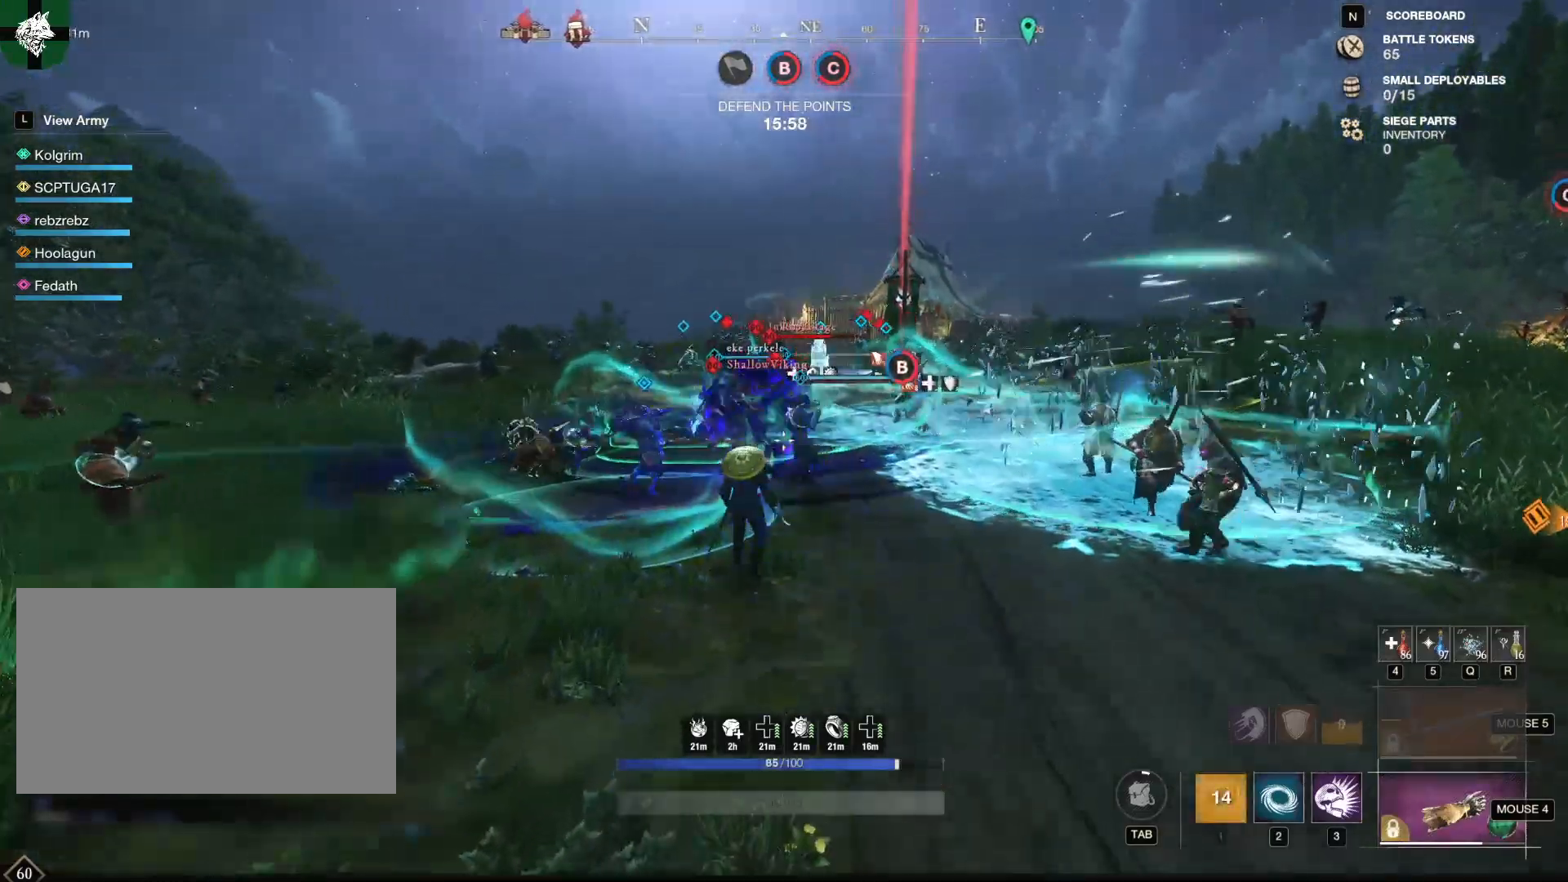
{"keys": ["w"], "mouse": [], "events": [[167, "1", "down"], [250, "1", "up"]]}
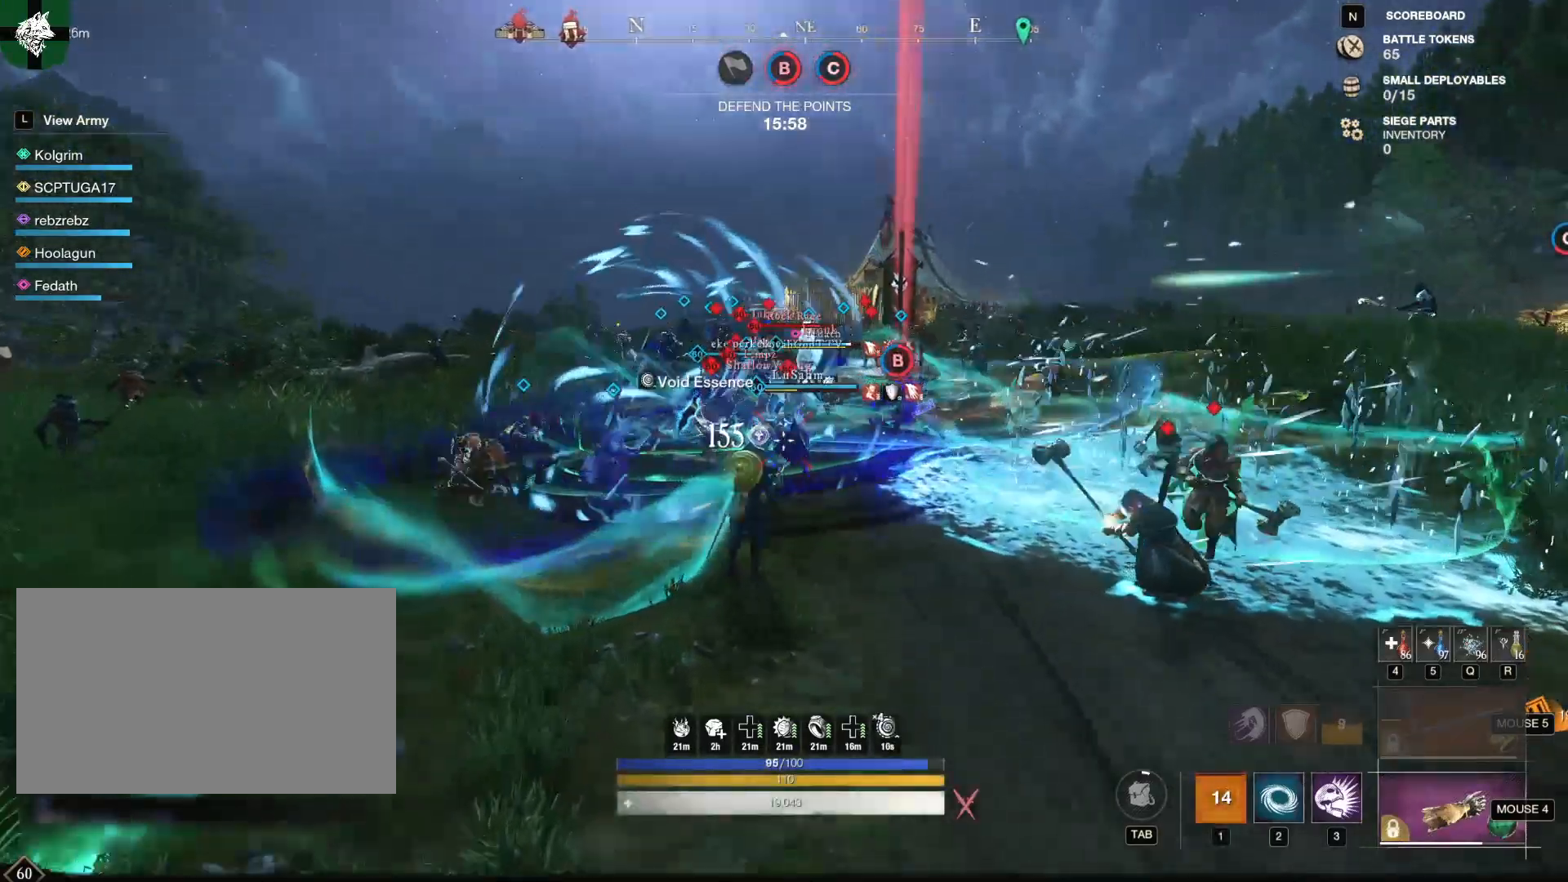
{"keys": ["w"], "mouse": [], "events": [[234, "shift", "down"], [417, "shift", "up"]]}
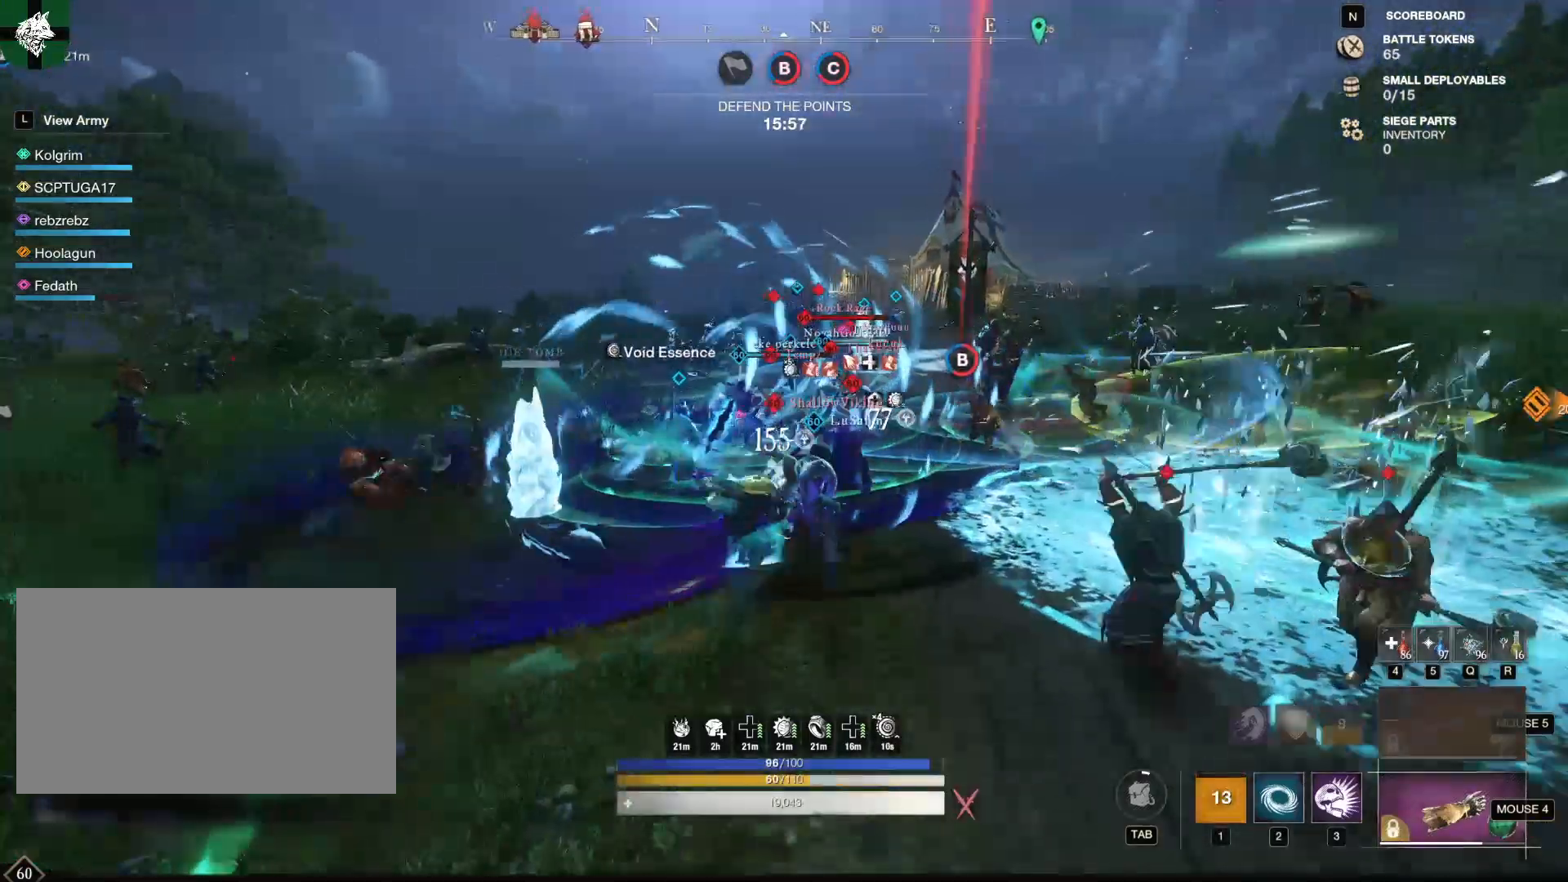
{"keys": ["w"], "mouse": [], "events": [[50, "3", "down"], [200, "3", "up"]]}
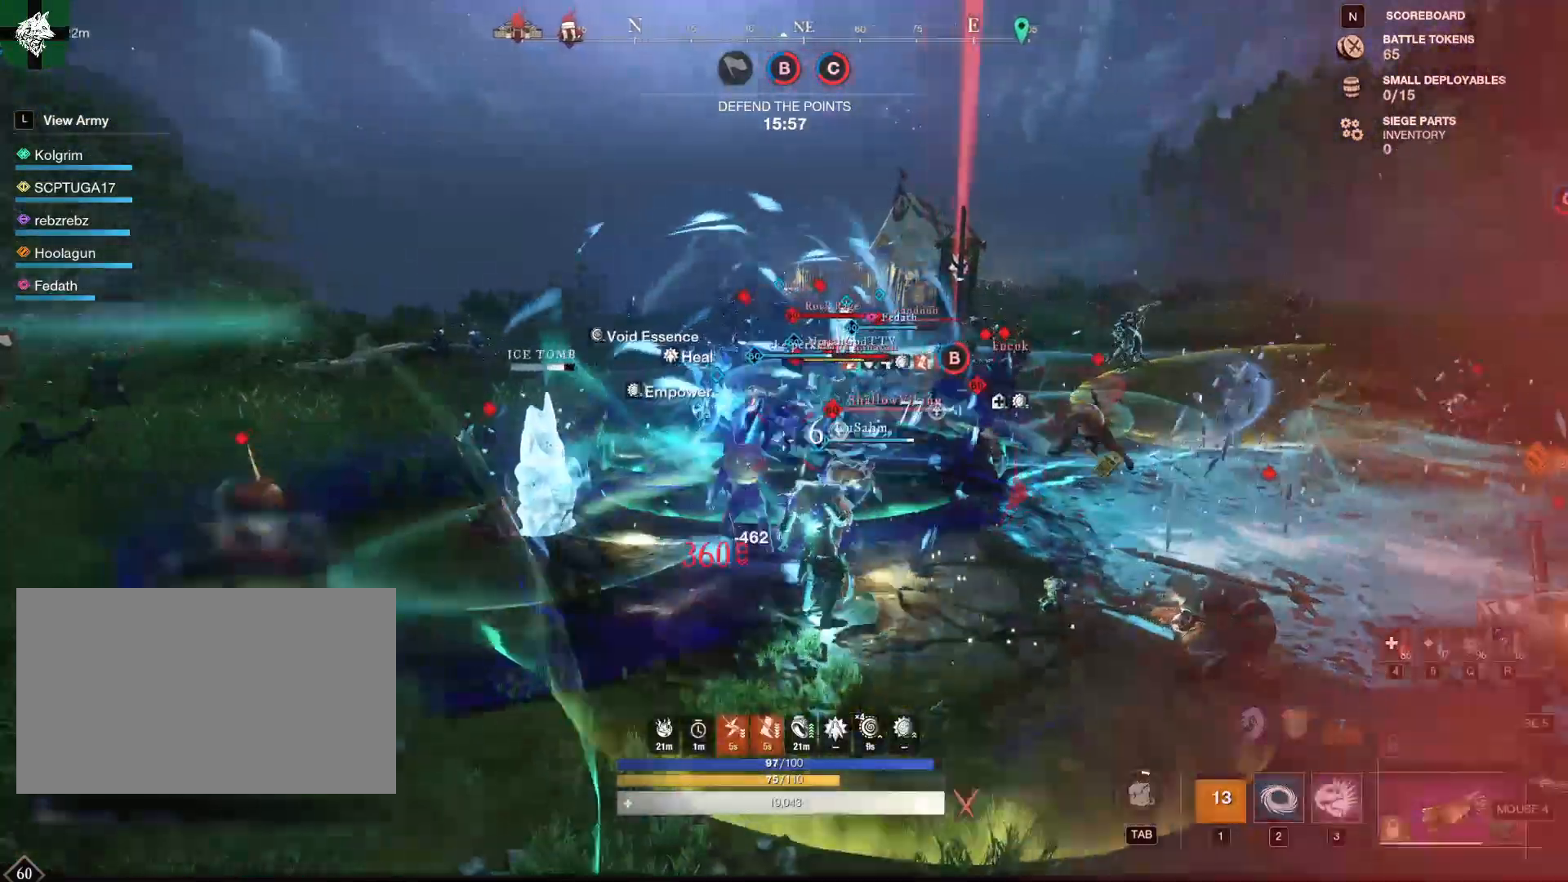
{"keys": ["3", "w"], "mouse": [], "events": [[401, "3", "down"]]}
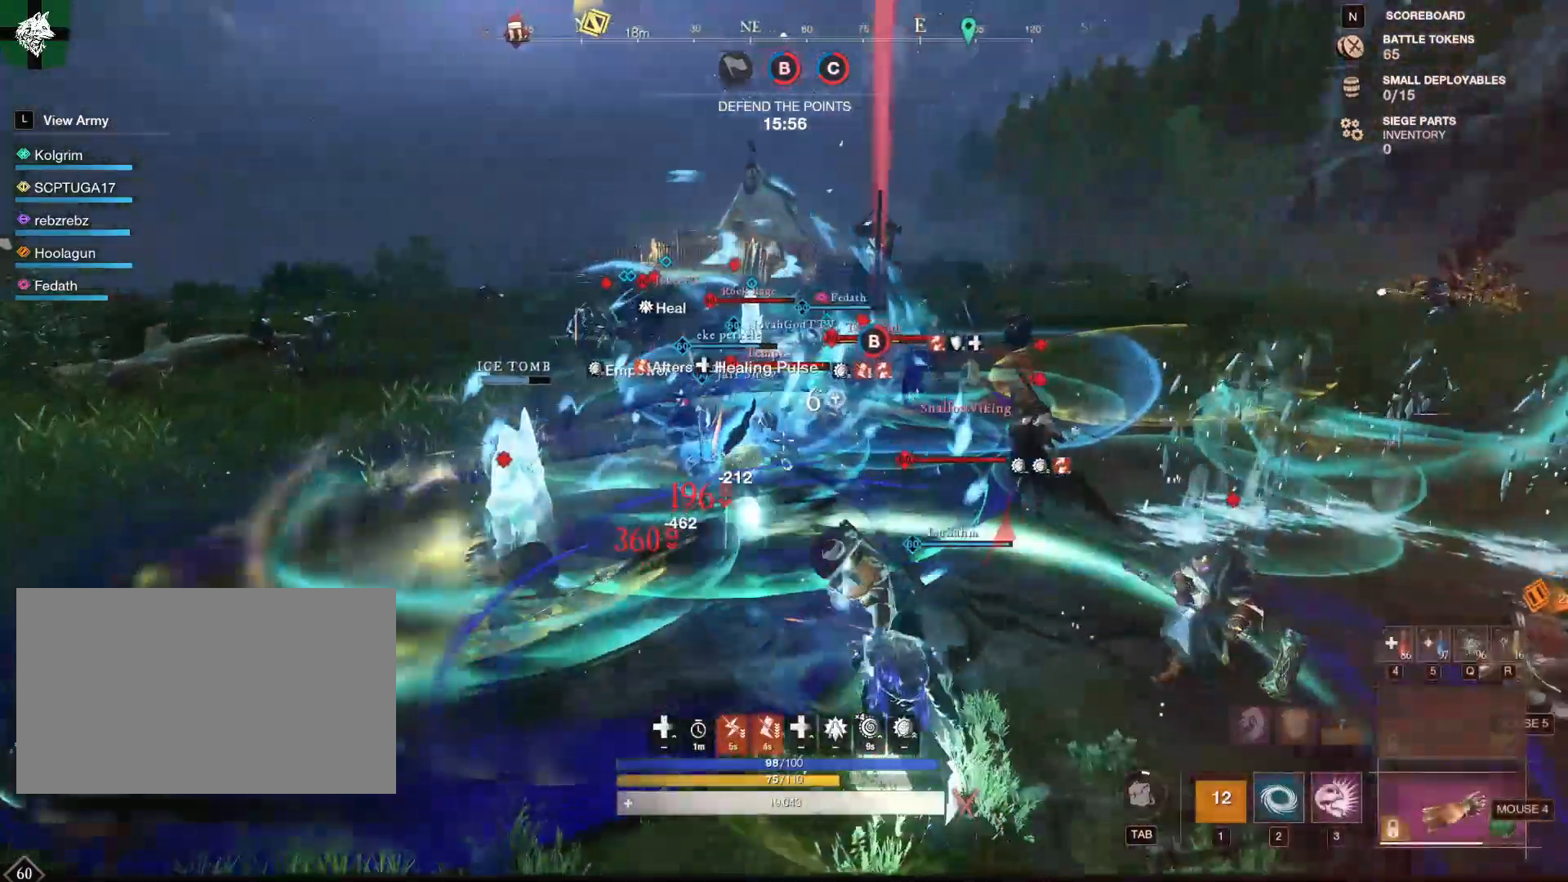
{"keys": ["w"], "mouse": [], "events": [[83, "3", "up"], [367, "2", "down"], [500, "2", "up"]]}
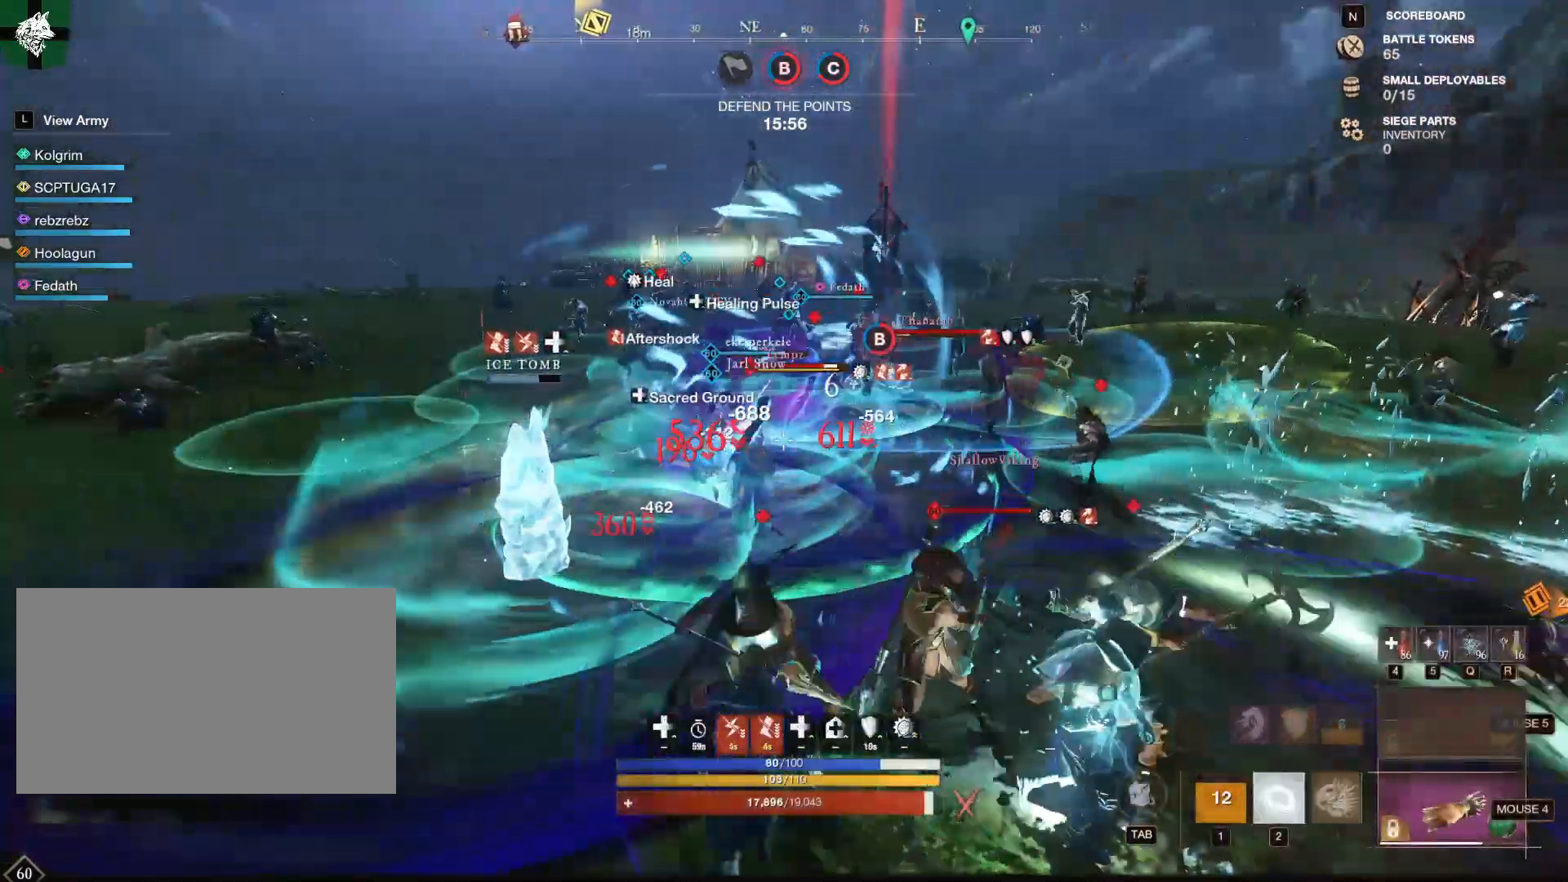
{"keys": ["w"], "mouse": [], "events": [[100, "2", "down"], [234, "2", "up"]]}
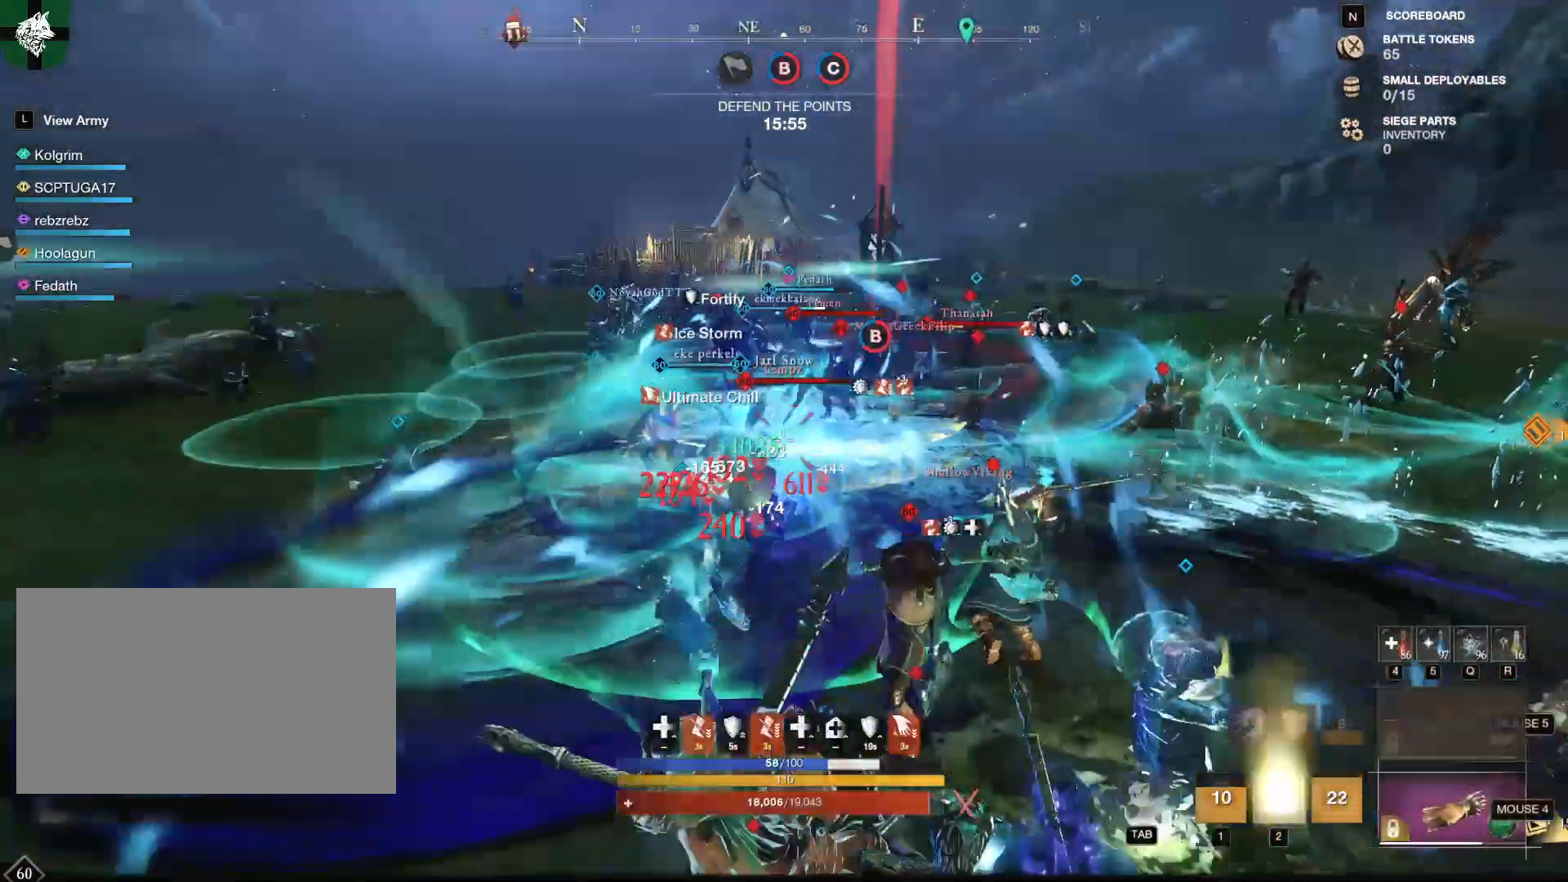
{"keys": ["a", "w"], "mouse": [], "events": [[66, "a", "down"], [117, "shift", "down"], [450, "shift", "up"]]}
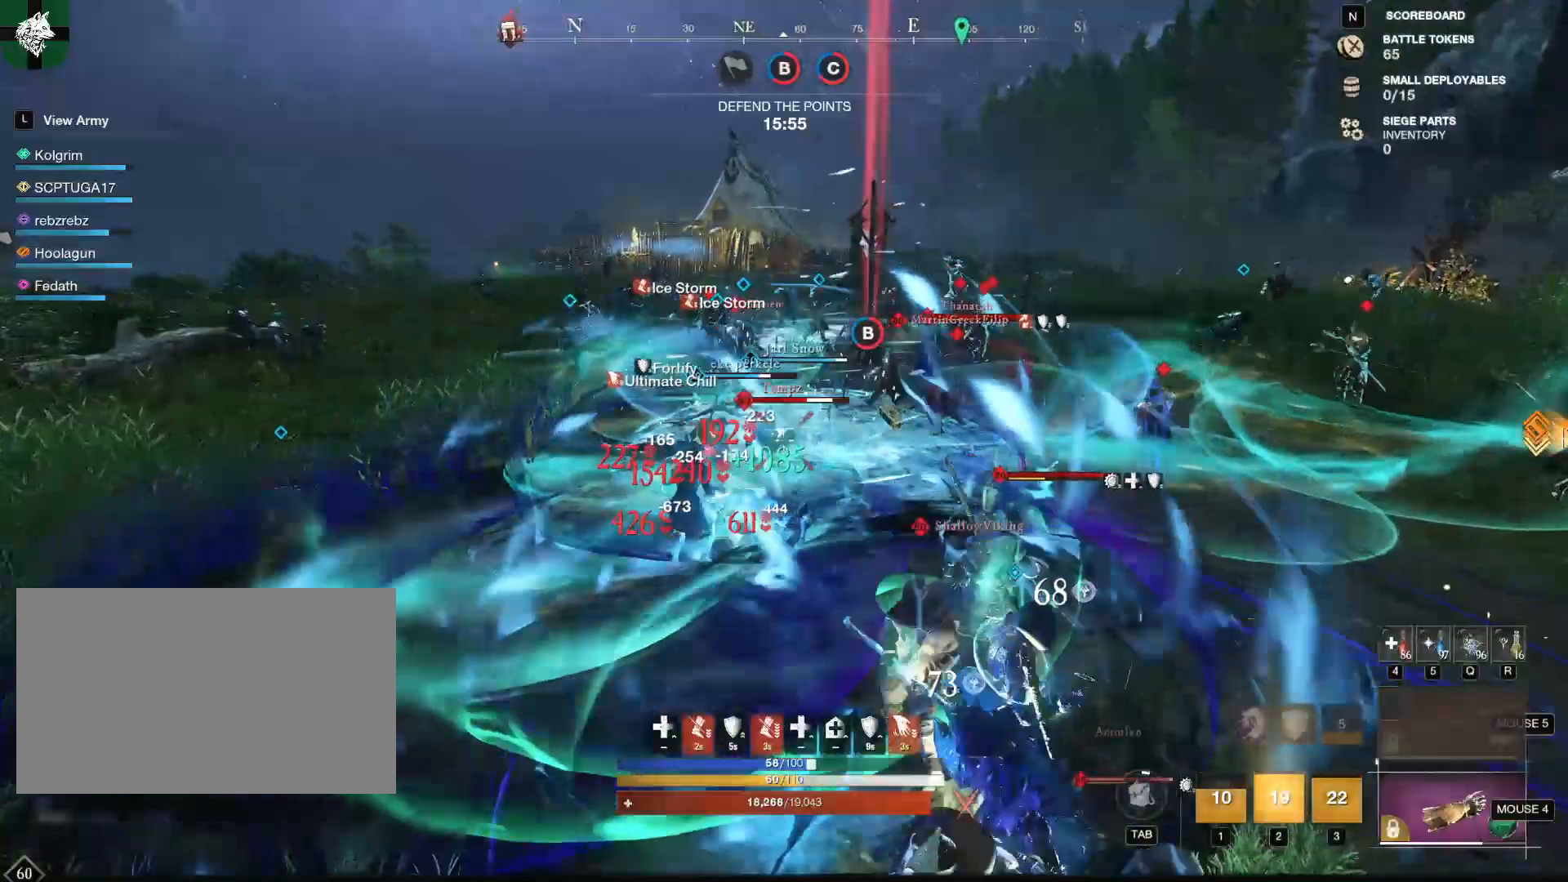
{"keys": ["shift"], "mouse": [], "events": [[34, "a", "up"], [234, "w", "up"], [317, "ctrl", "down"], [367, "e", "down"], [501, "ctrl", "up"], [501, "e", "up"], [501, "shift", "down"]]}
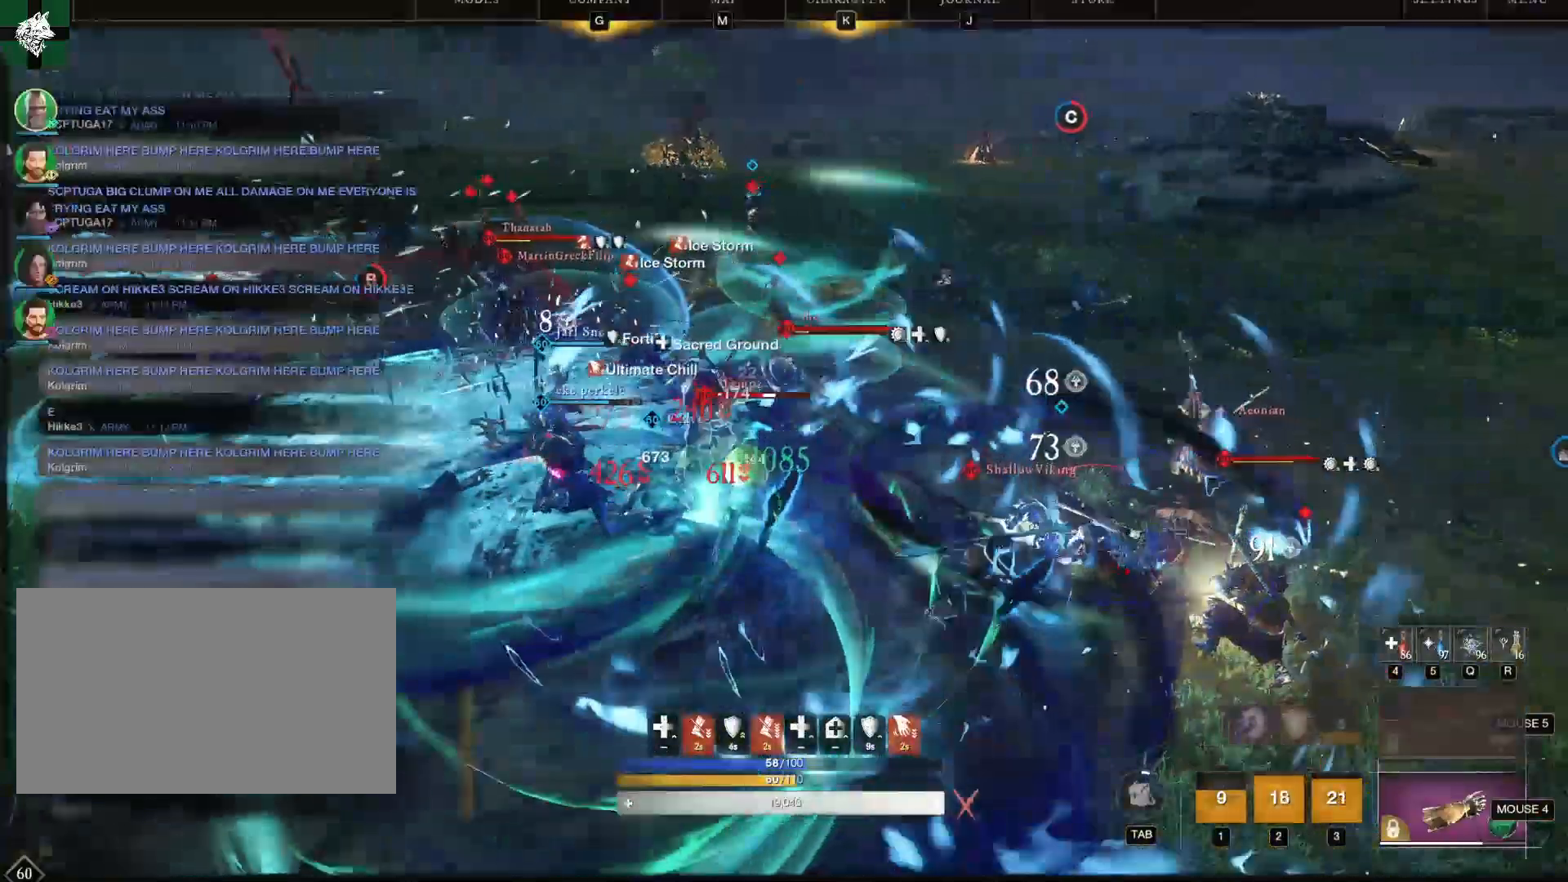
{"keys": [], "mouse": ["left"], "events": [[50, "shift", "up"], [484, "mouse_left", "down"]]}
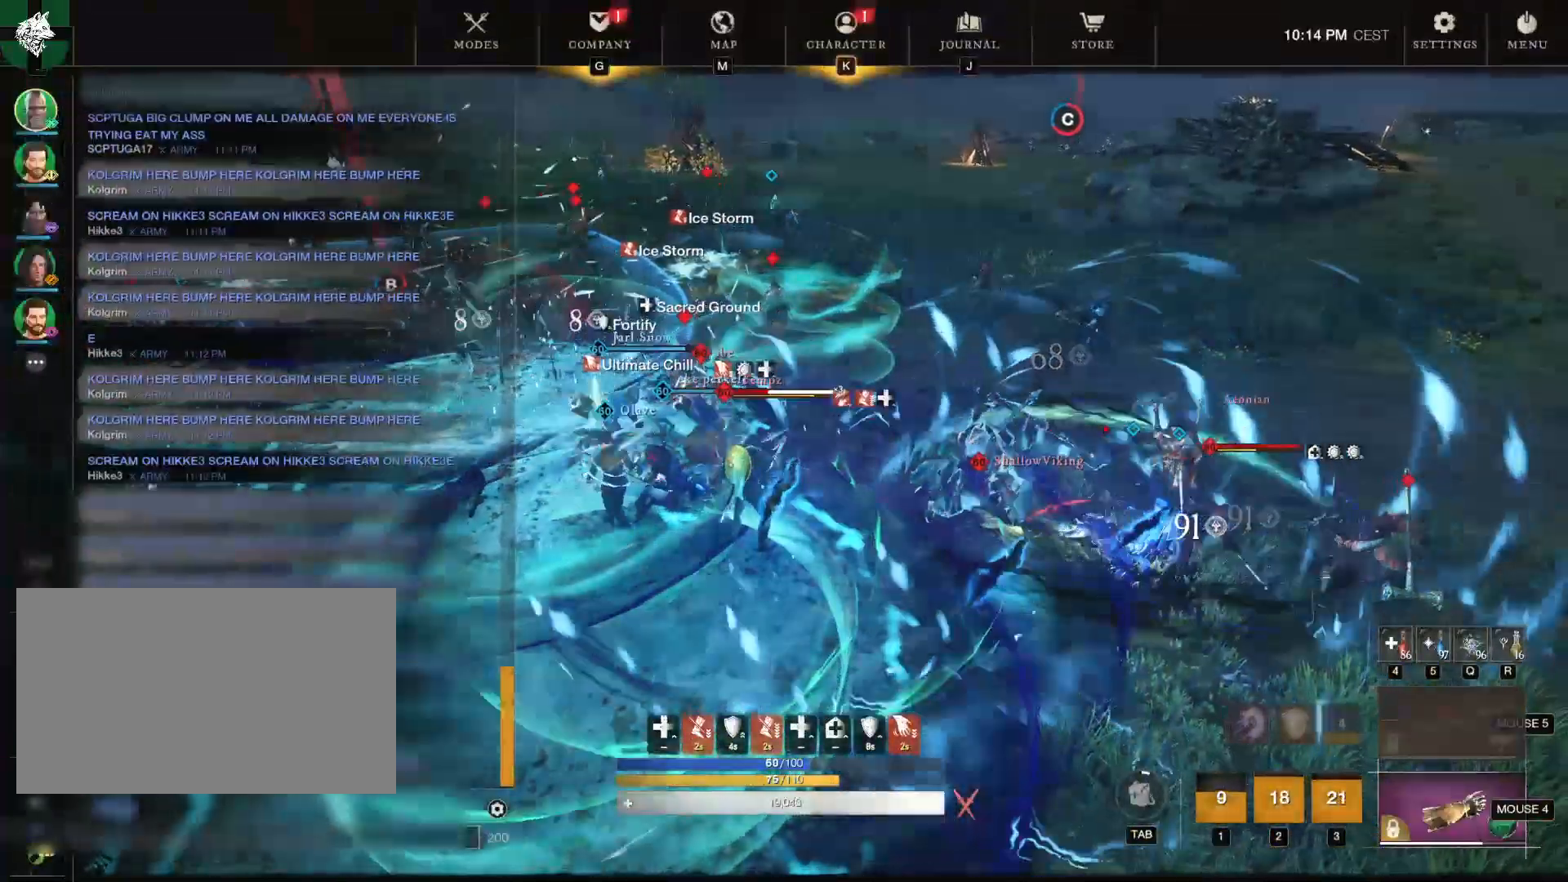
{"keys": ["s"], "mouse": [], "events": [[67, "mouse_left", "up"], [67, "s", "down"], [250, "mouse_mb5", "down"], [351, "mouse_mb5", "up"]]}
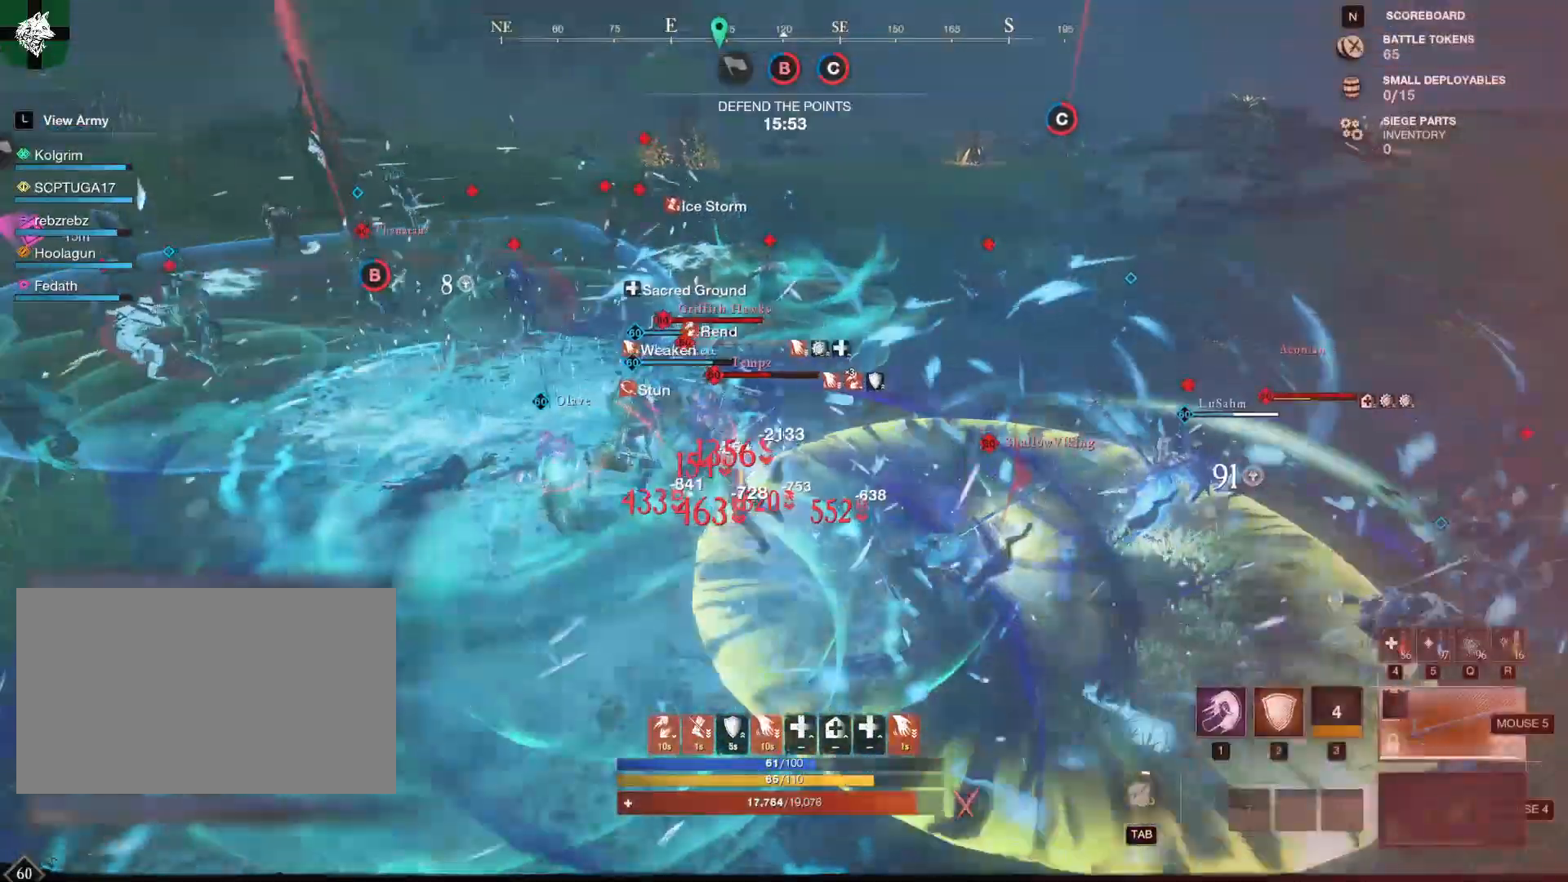
{"keys": ["s"], "mouse": ["right"], "events": [[317, "mouse_right", "down"]]}
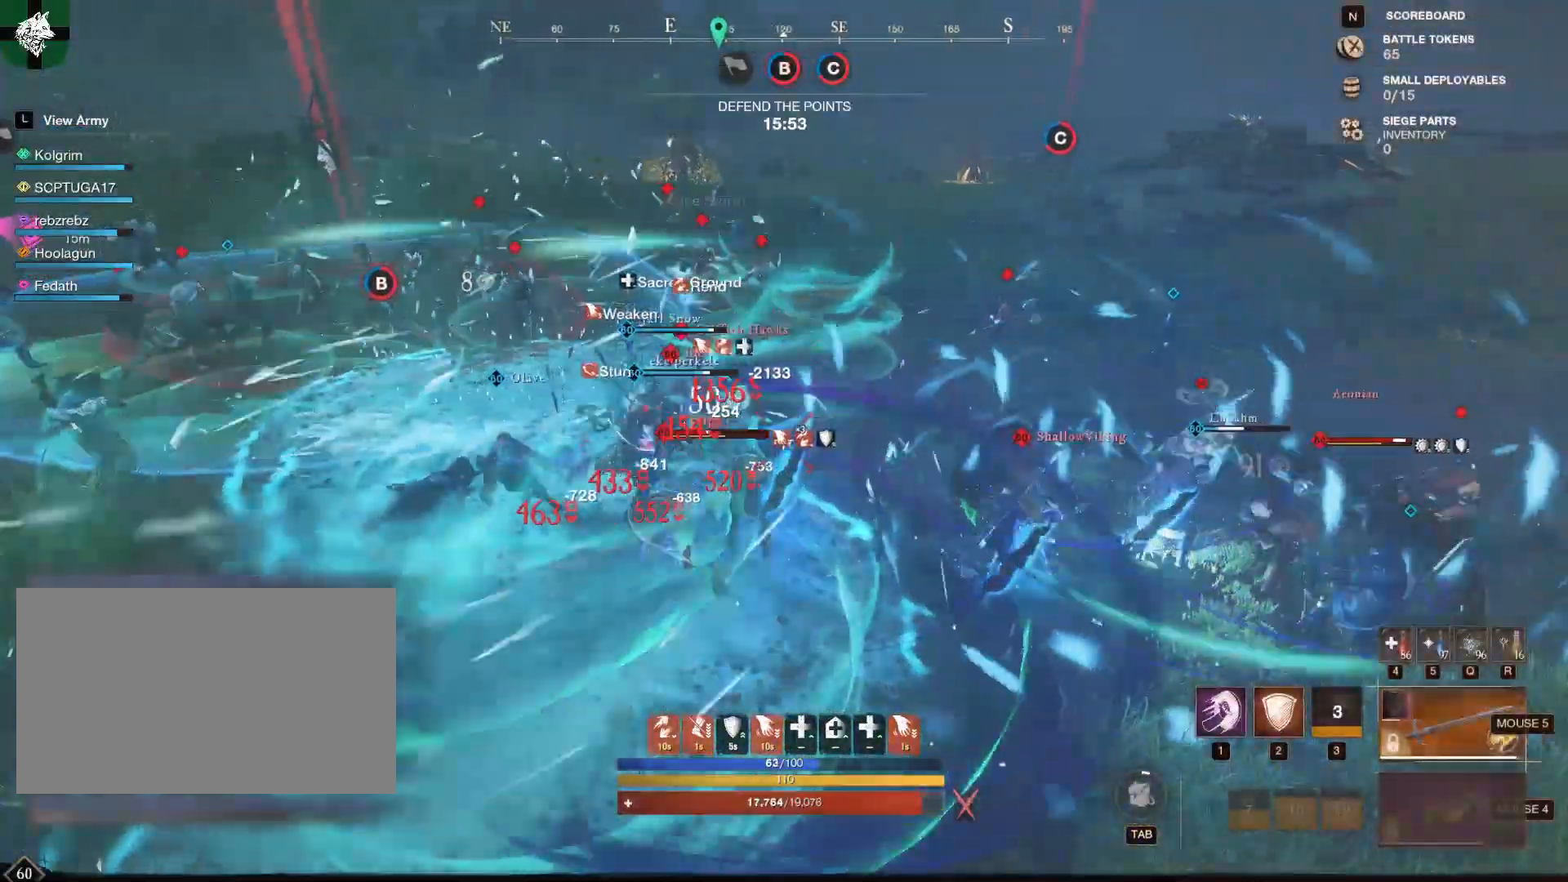
{"keys": ["s"], "mouse": ["right"], "events": []}
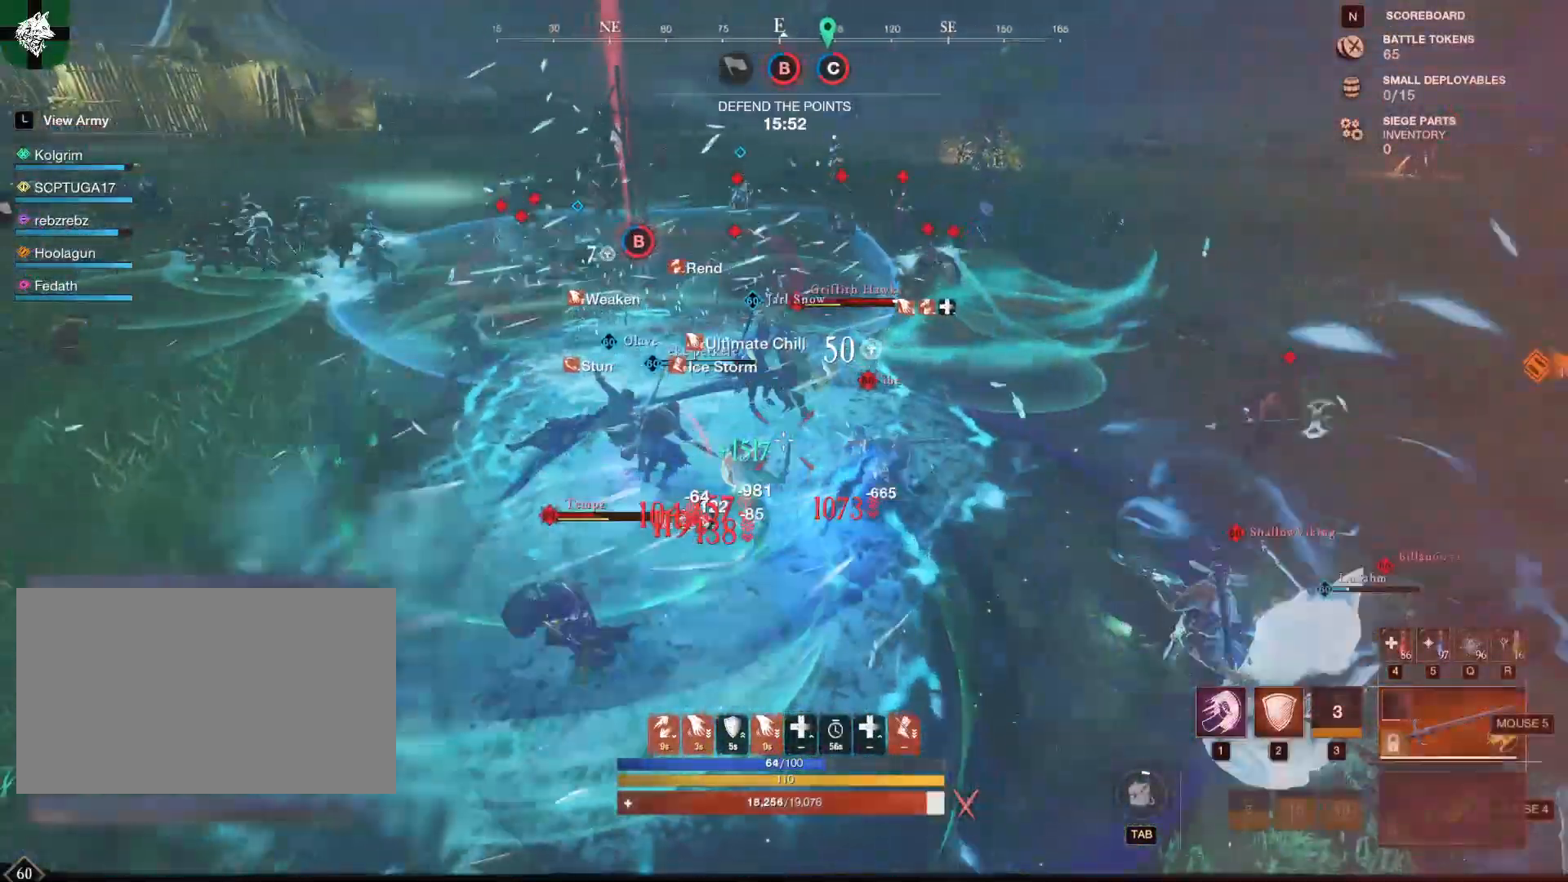
{"keys": ["w"], "mouse": ["right"], "events": [[66, "s", "up"], [217, "w", "down"]]}
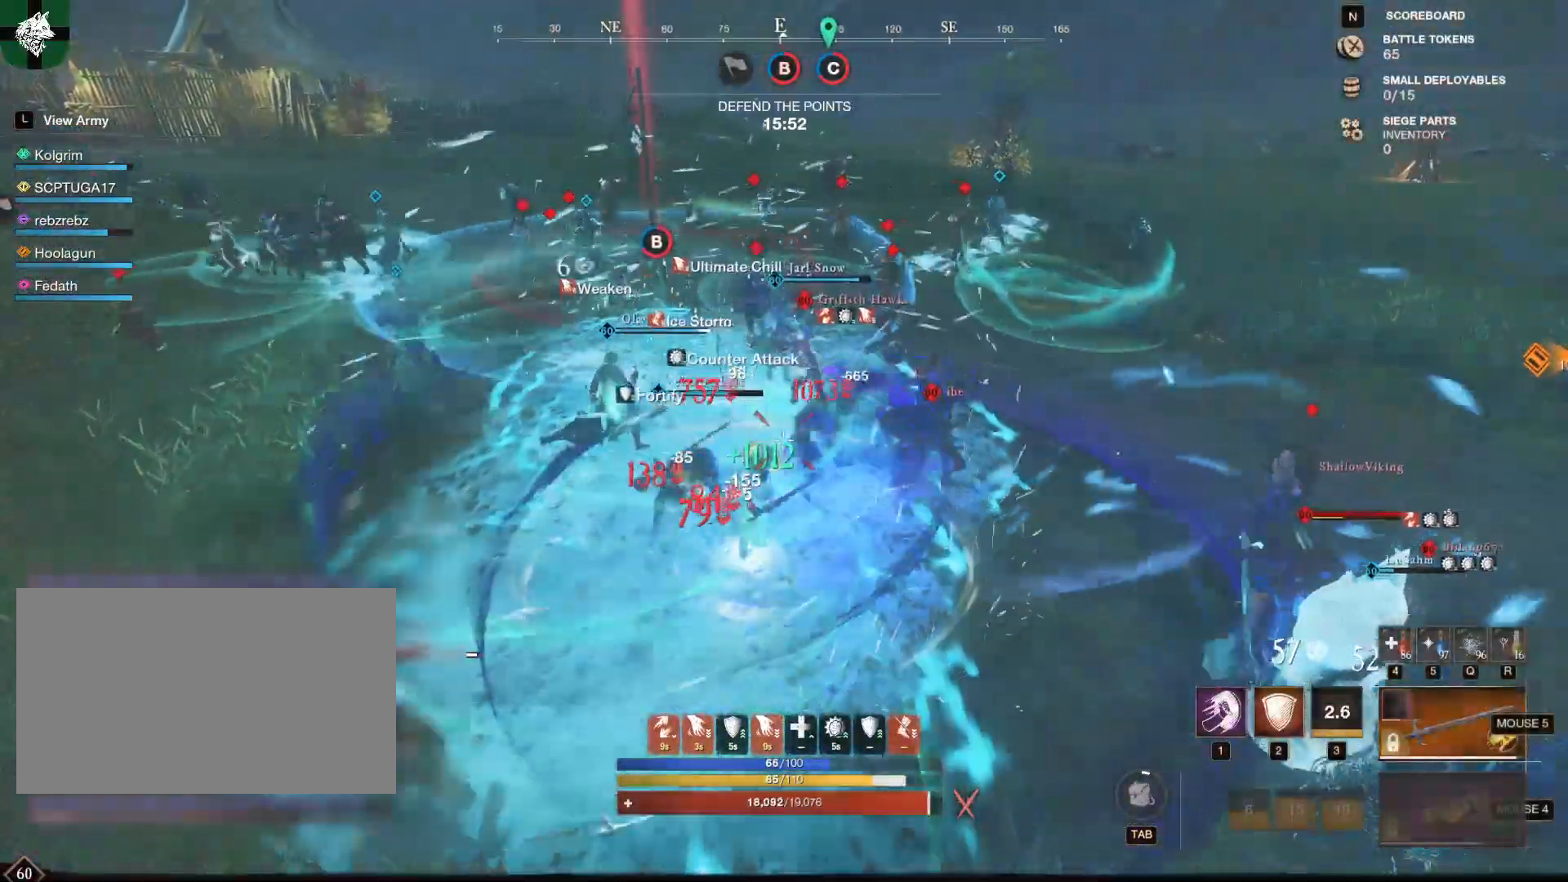
{"keys": ["w"], "mouse": ["right"], "events": []}
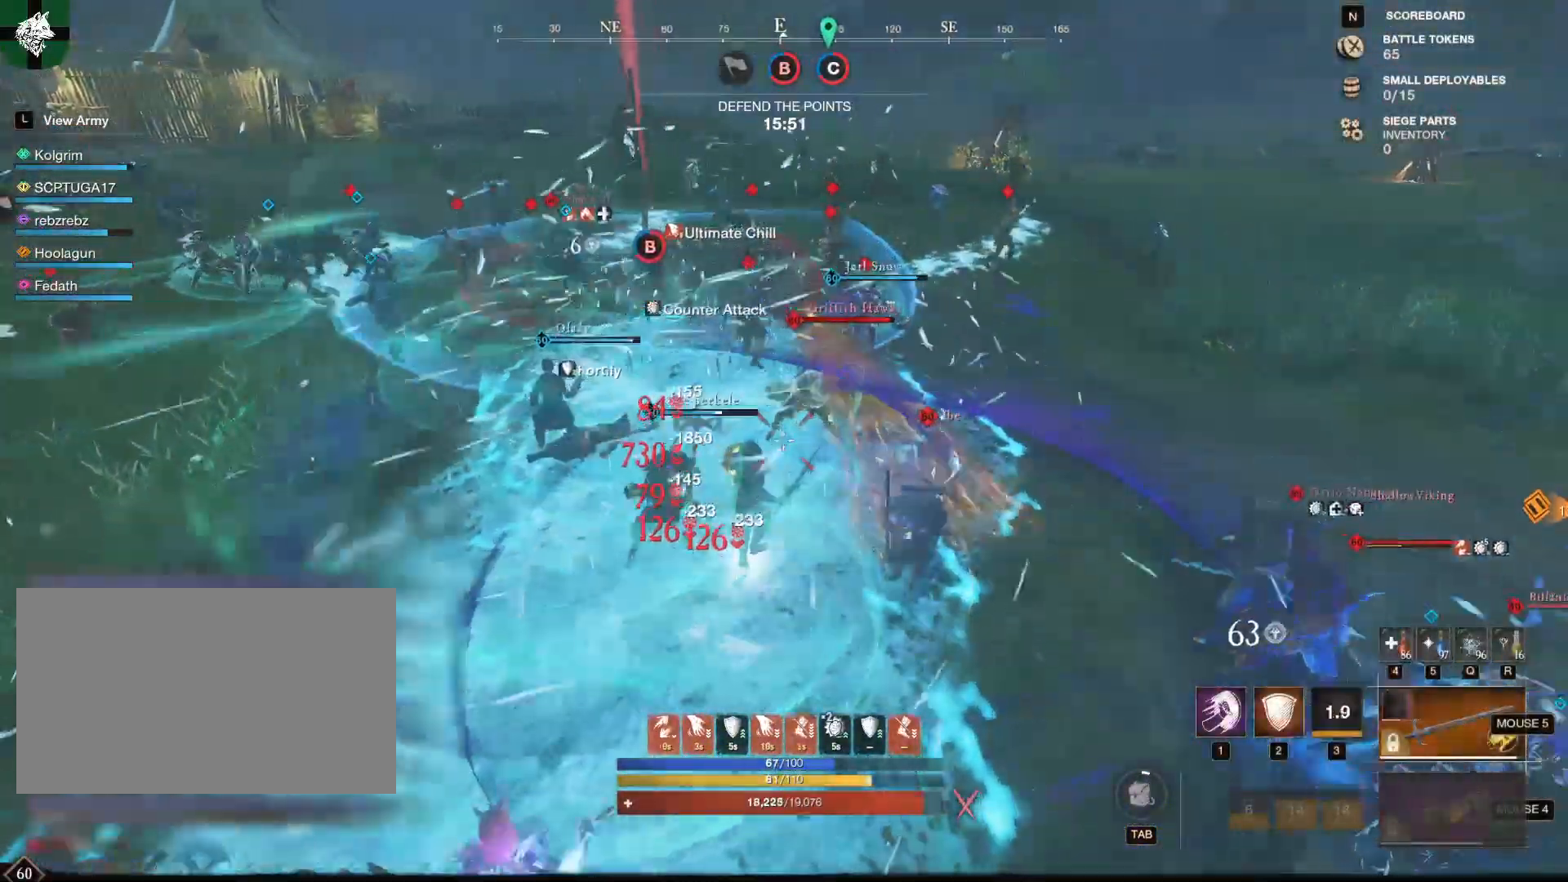
{"keys": ["w"], "mouse": ["right"], "events": []}
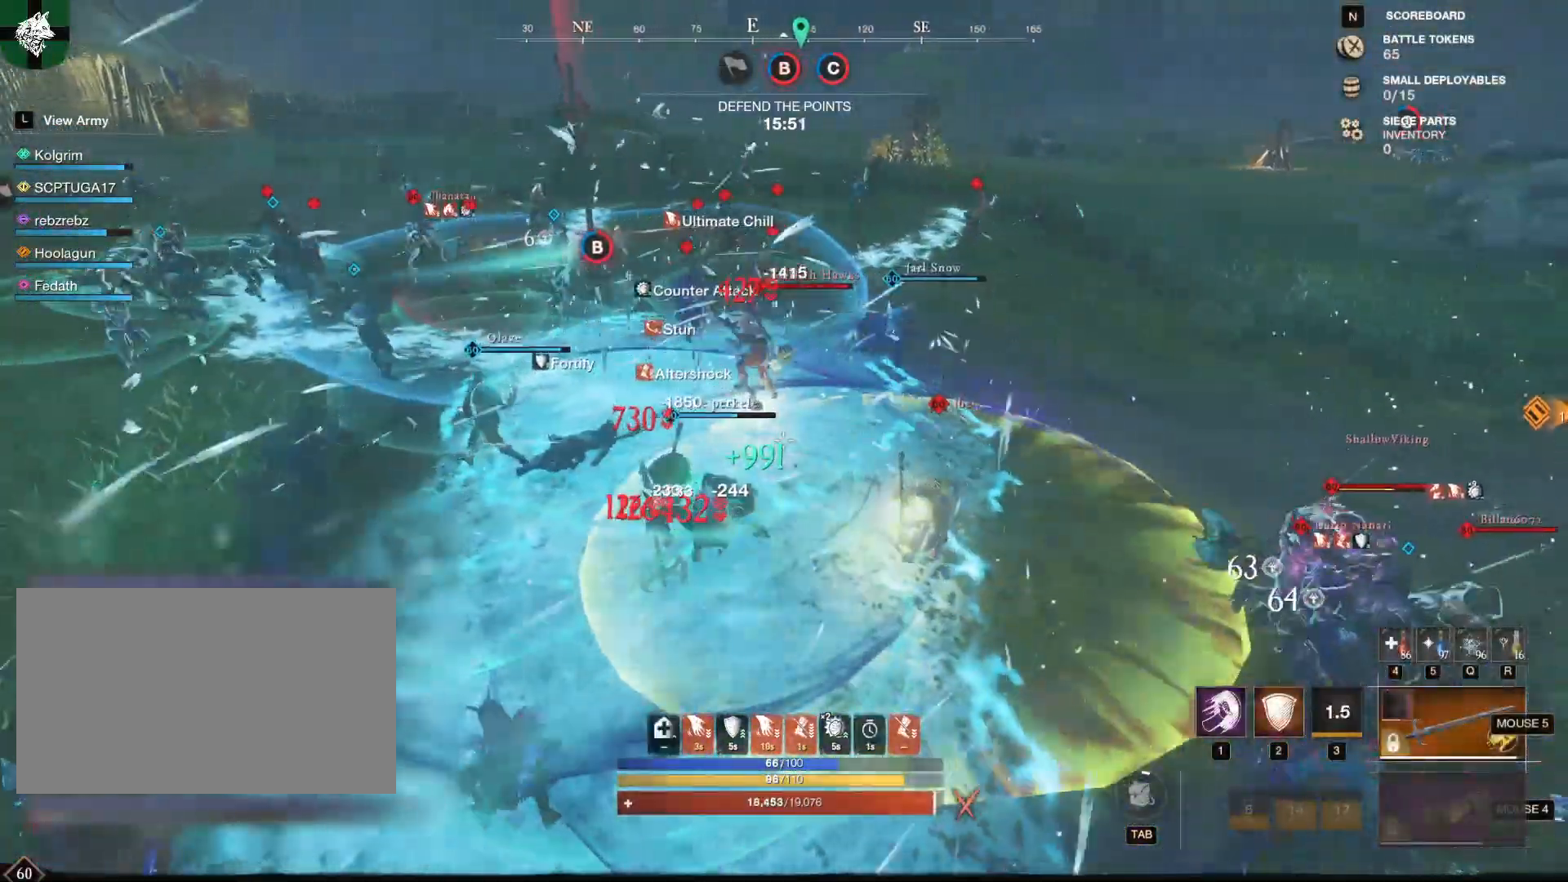
{"keys": ["shift", "w"], "mouse": [], "events": [[351, "mouse_right", "up"], [484, "shift", "down"]]}
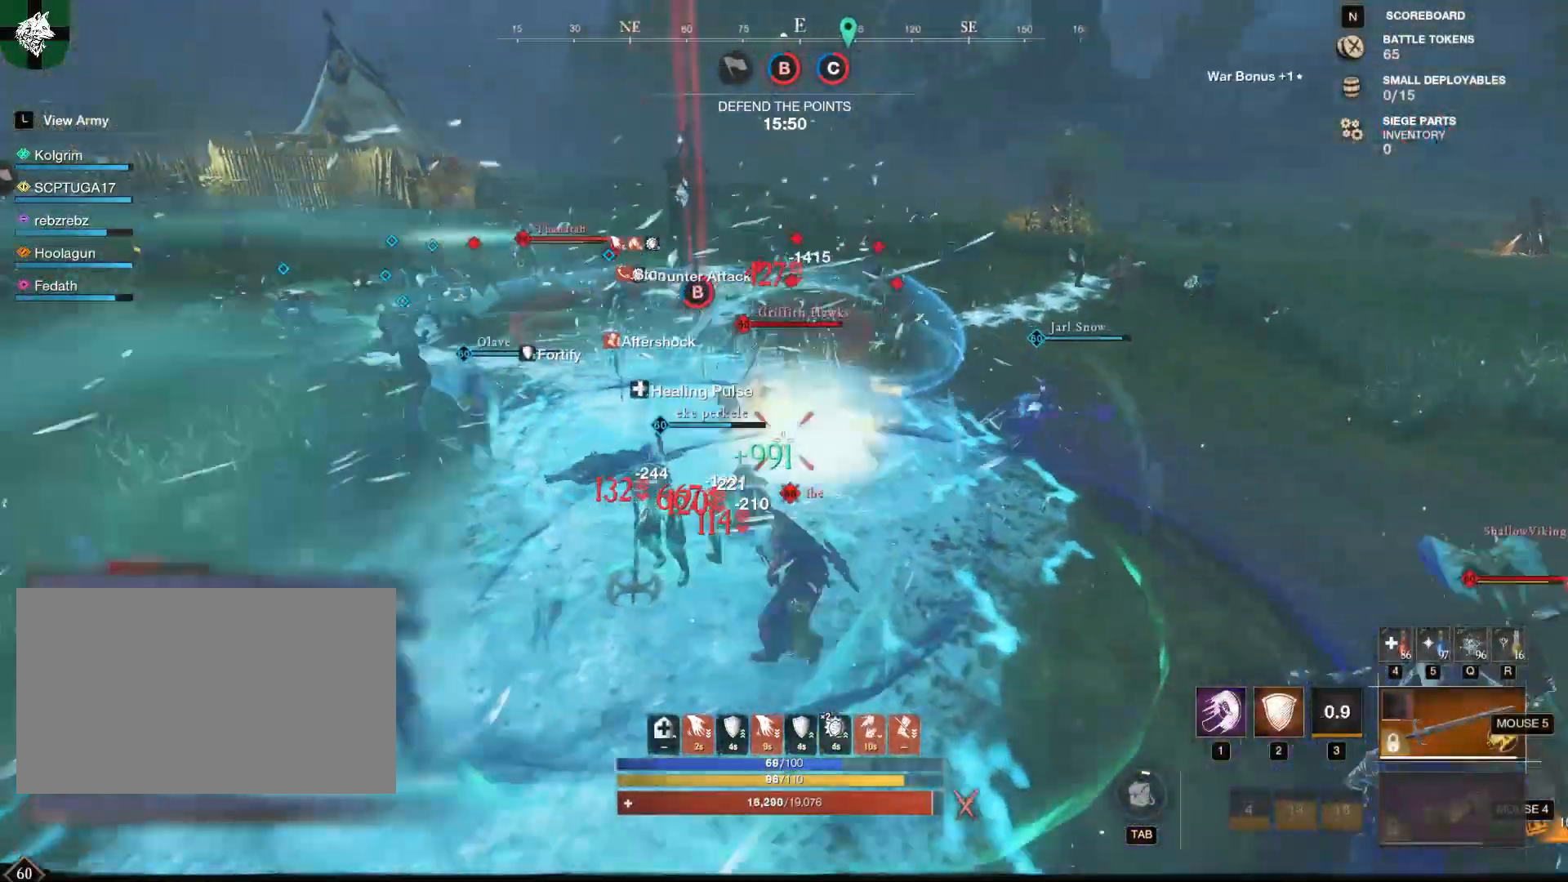
{"keys": ["w"], "mouse": [], "events": [[183, "shift", "up"]]}
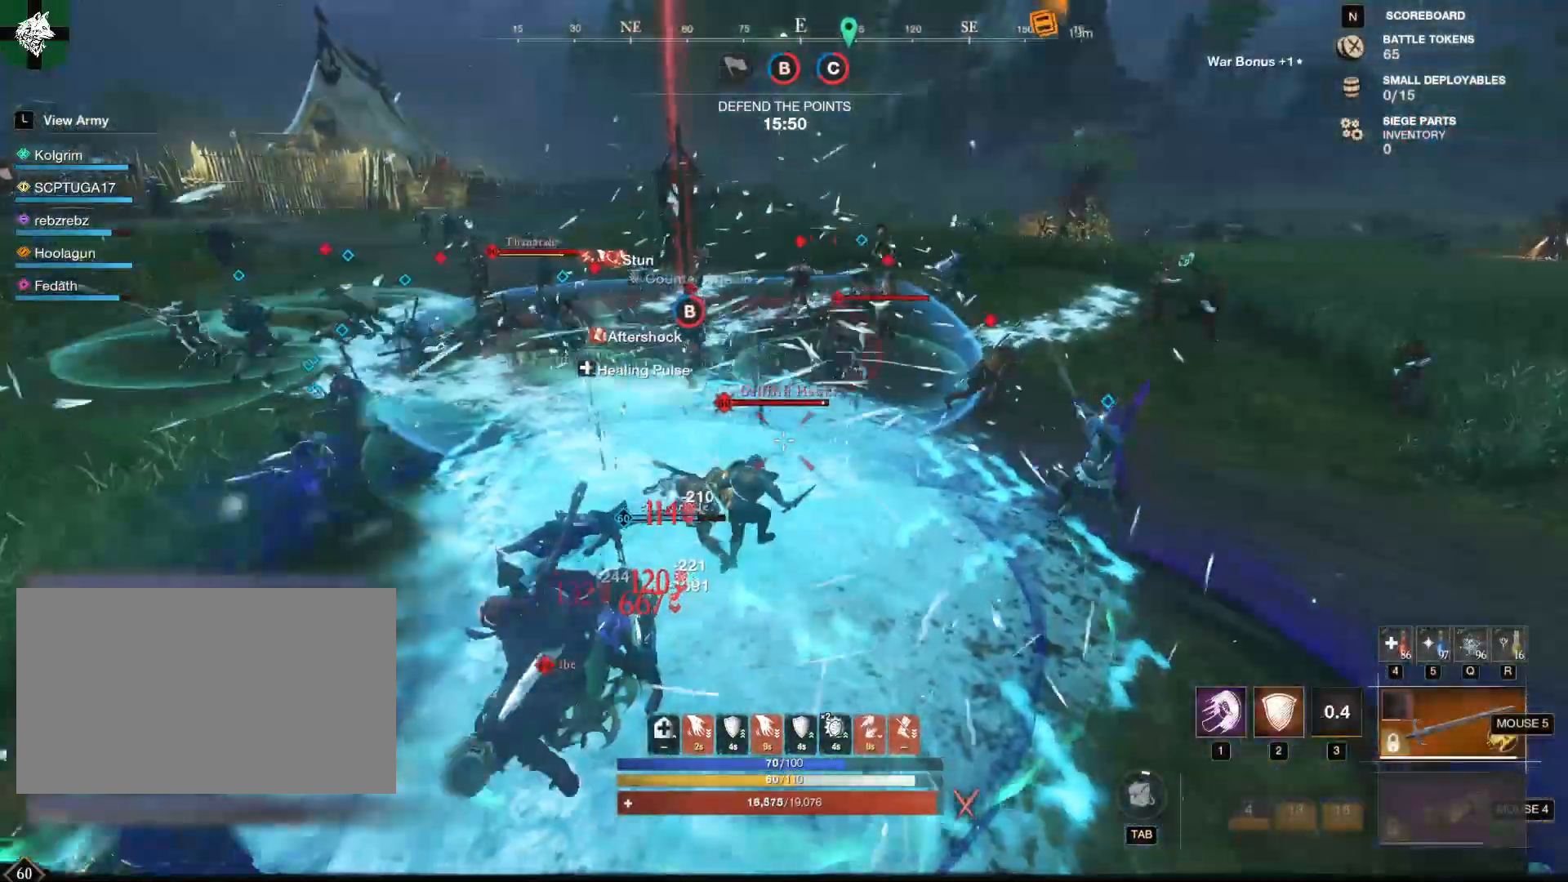
{"keys": ["shift", "w"], "mouse": [], "events": [[384, "shift", "down"]]}
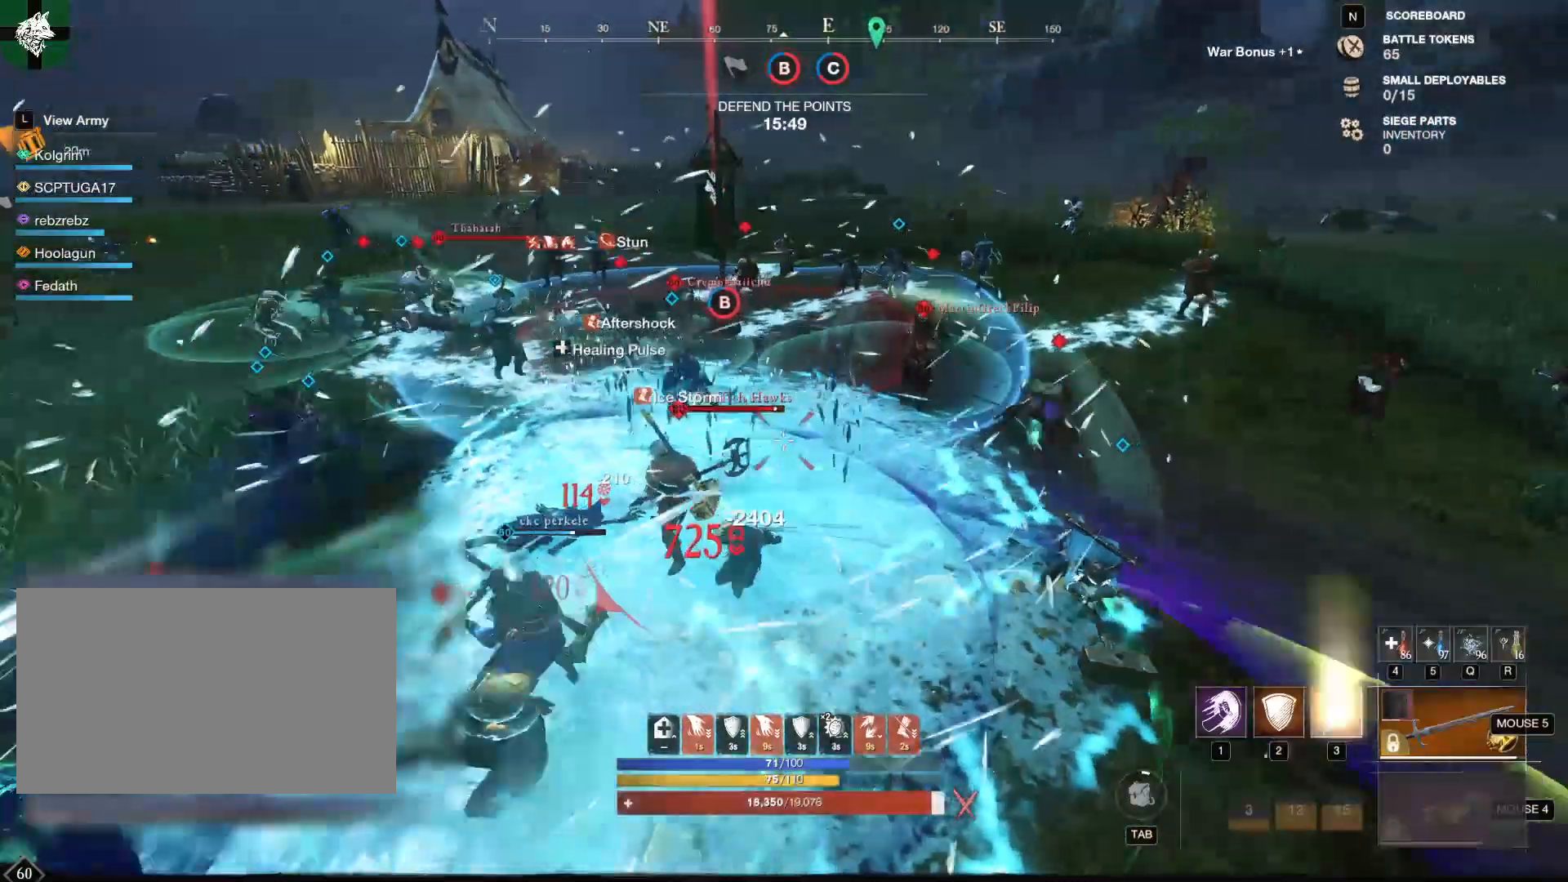
{"keys": ["w"], "mouse": [], "events": [[16, "shift", "up"]]}
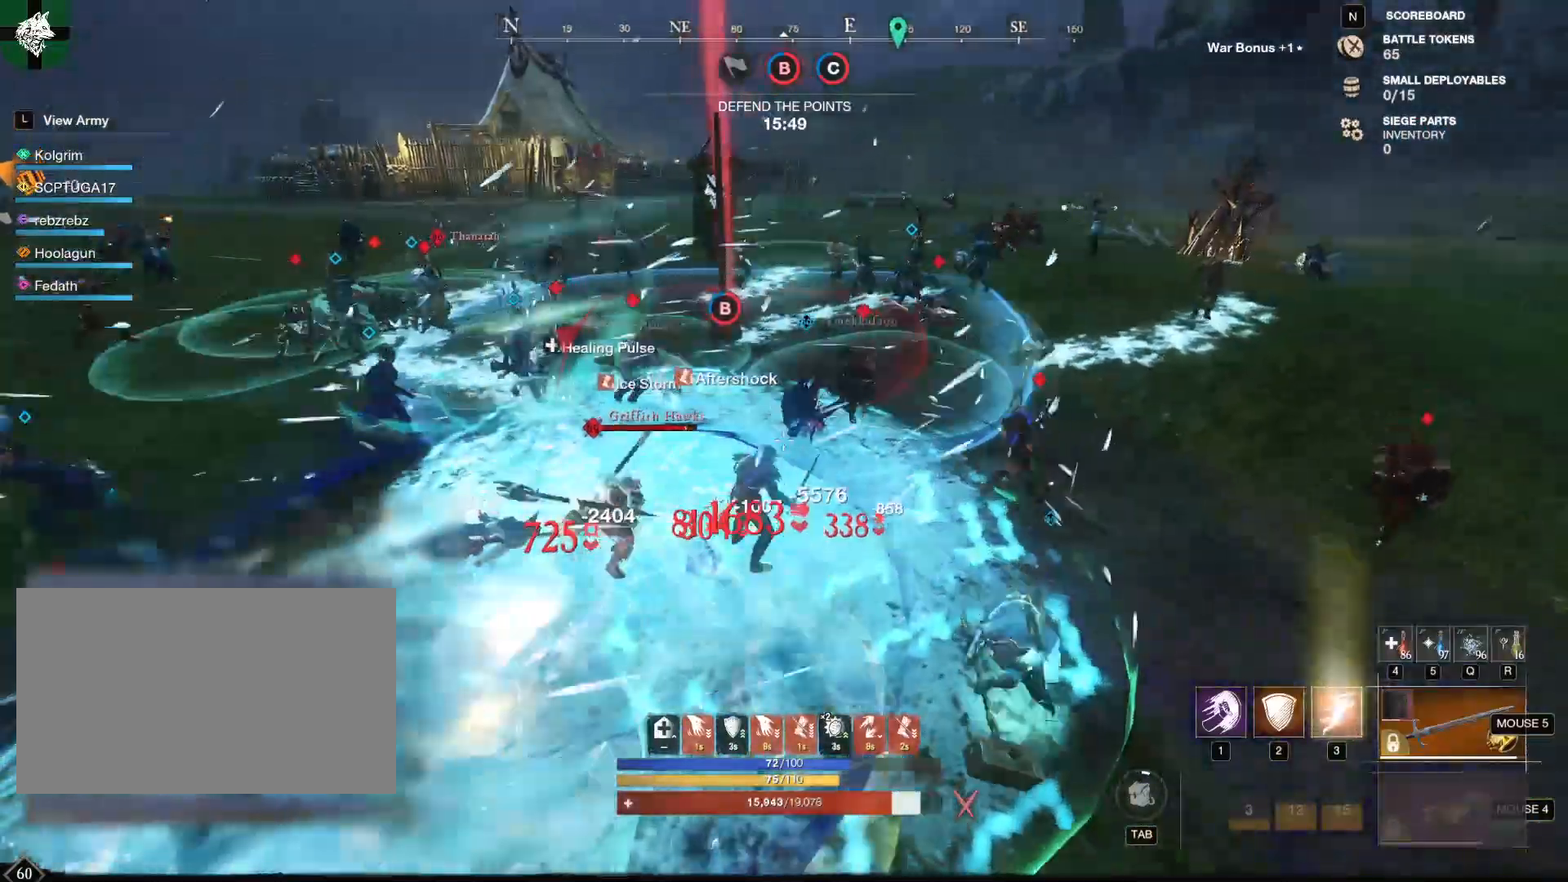
{"keys": ["3", "w"], "mouse": [], "events": [[417, "3", "down"]]}
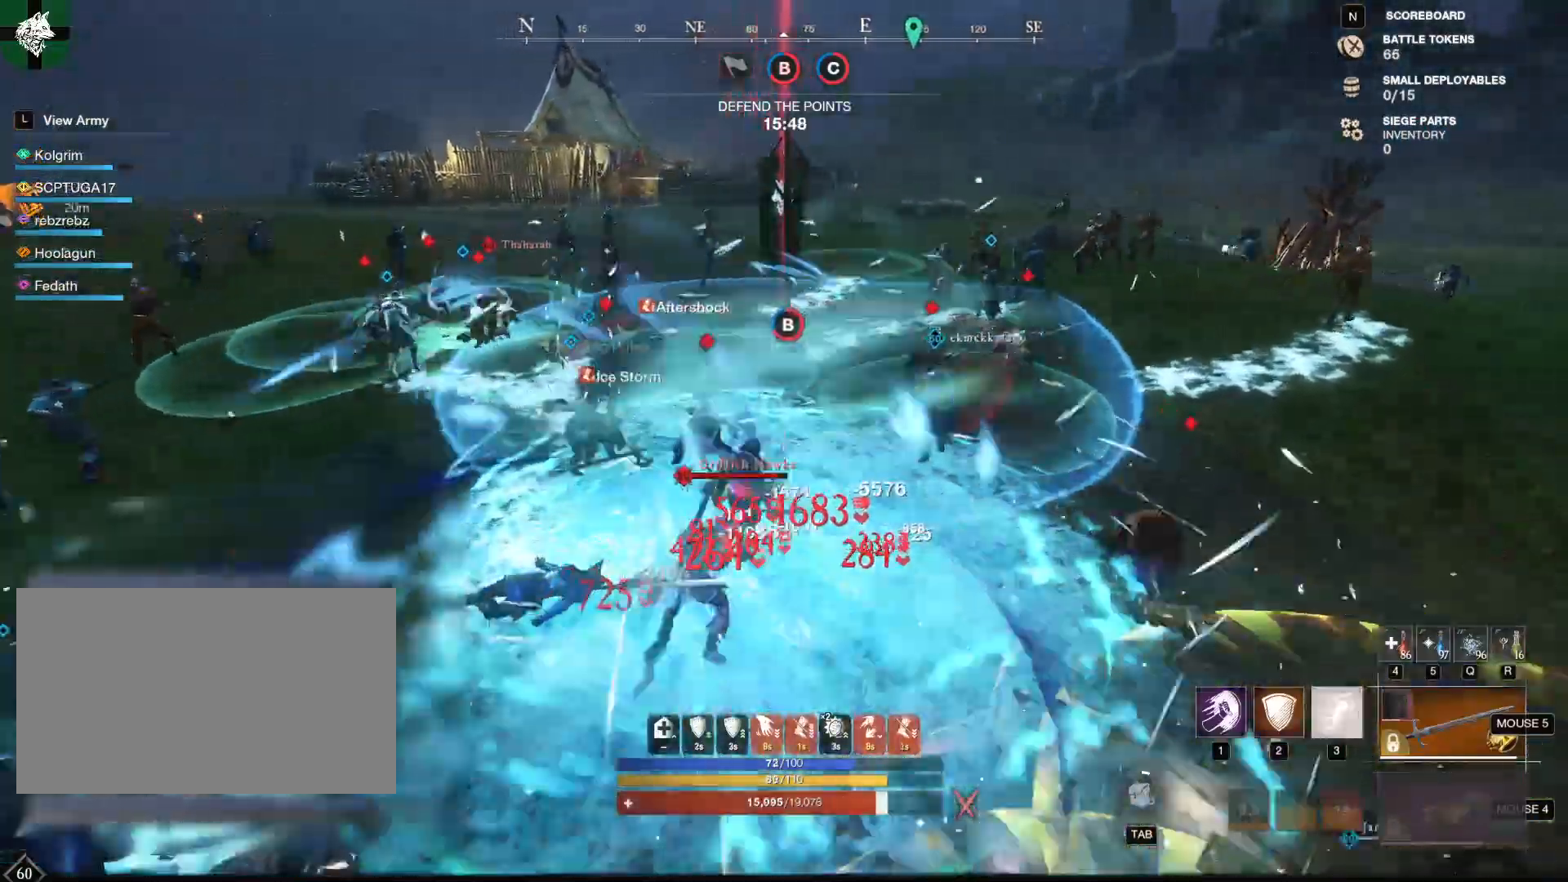
{"keys": ["w"], "mouse": [], "events": [[50, "3", "up"], [83, "3", "down"], [233, "3", "up"]]}
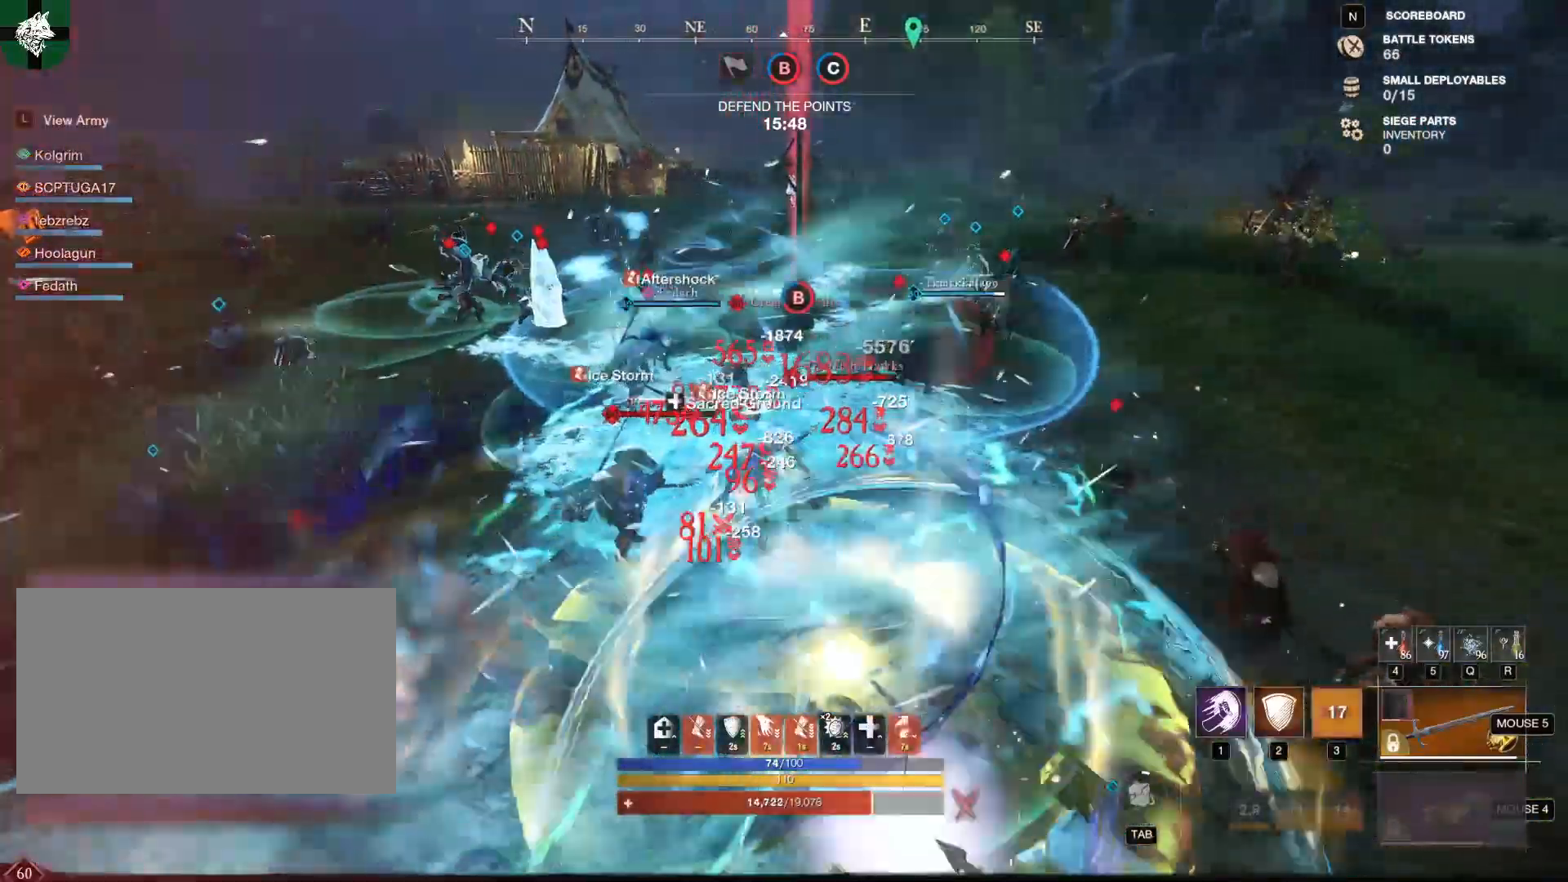
{"keys": ["w"], "mouse": [], "events": [[150, "shift", "down"], [351, "shift", "up"]]}
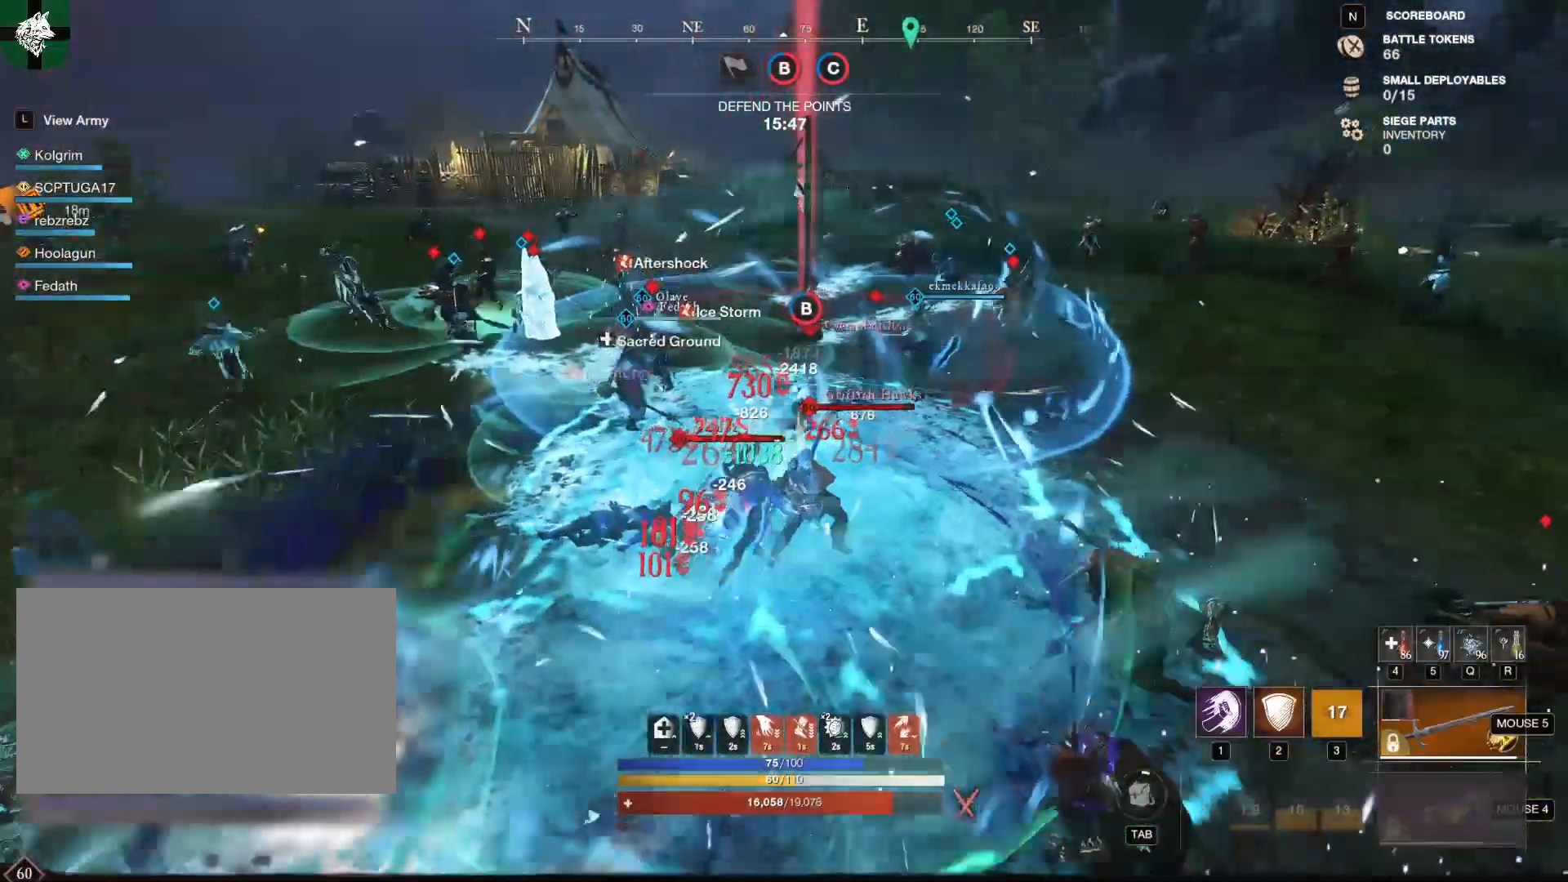
{"keys": ["a"], "mouse": [], "events": [[133, "4", "down"], [217, "4", "up"], [317, "a", "down"], [450, "w", "up"]]}
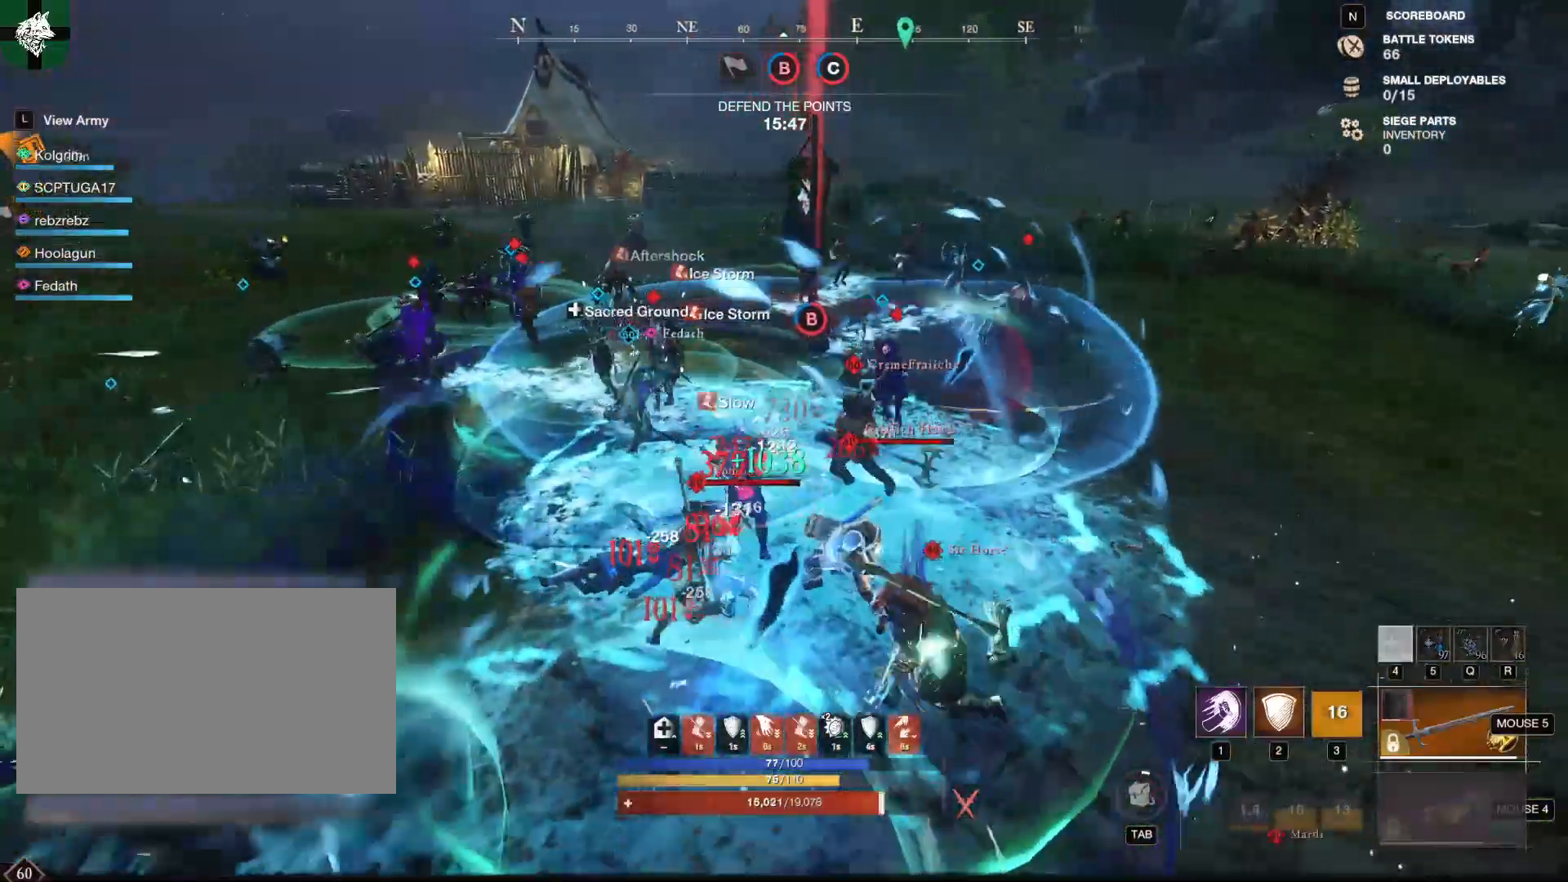
{"keys": ["a"], "mouse": [], "events": [[234, "r", "down"], [284, "r", "up"], [367, "r", "down"], [467, "r", "up"]]}
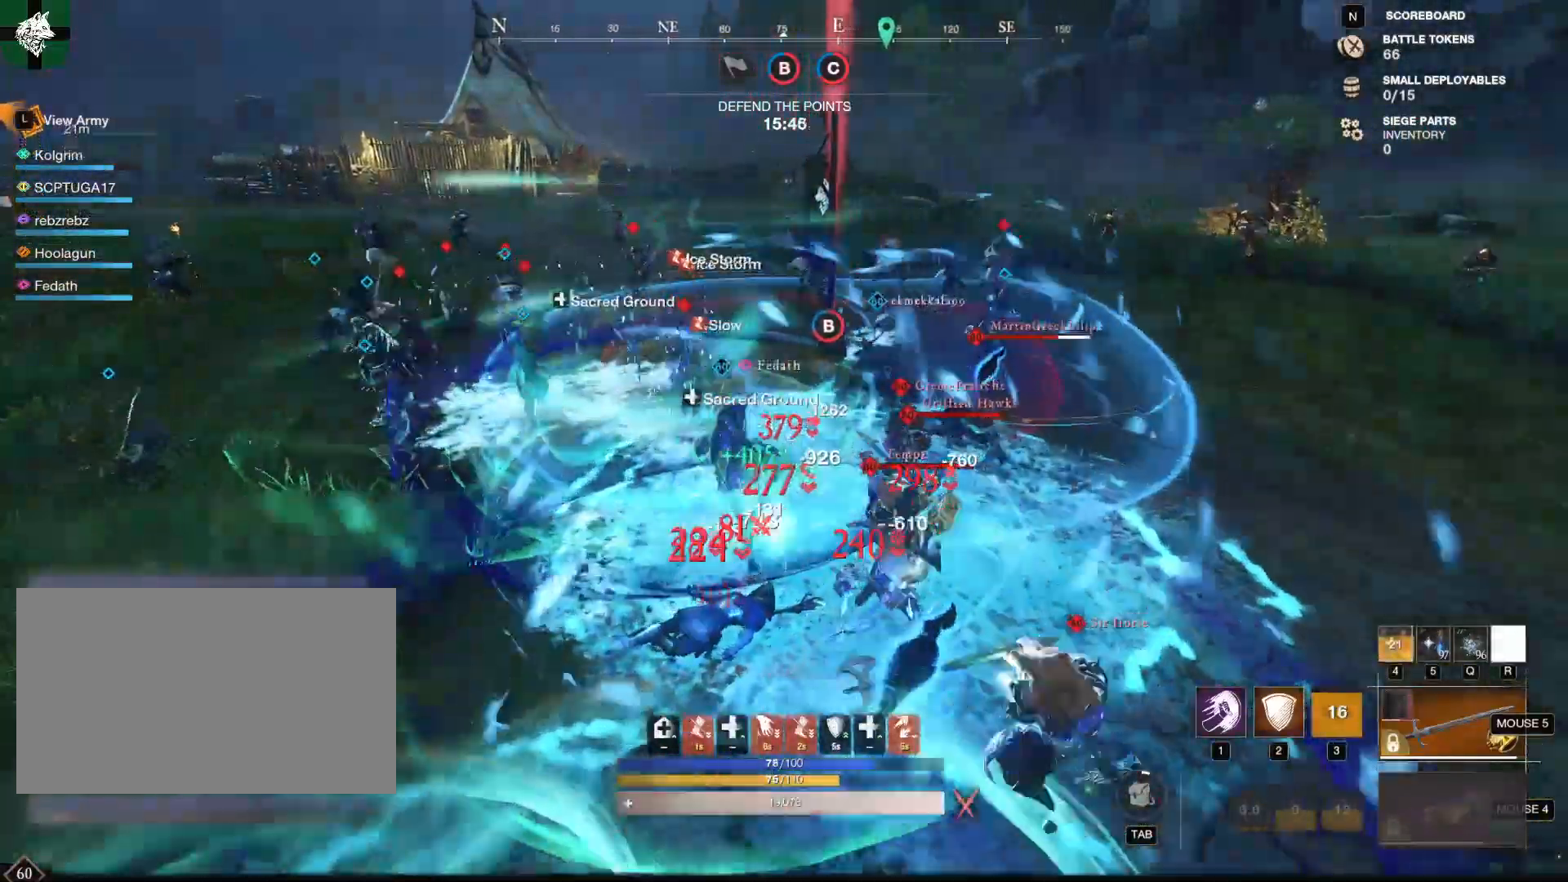
{"keys": ["q", "w"], "mouse": [], "events": [[16, "r", "down"], [100, "r", "up"], [150, "r", "down"], [200, "r", "up"], [250, "r", "down"], [350, "r", "up"], [350, "w", "down"], [400, "a", "up"], [500, "q", "down"]]}